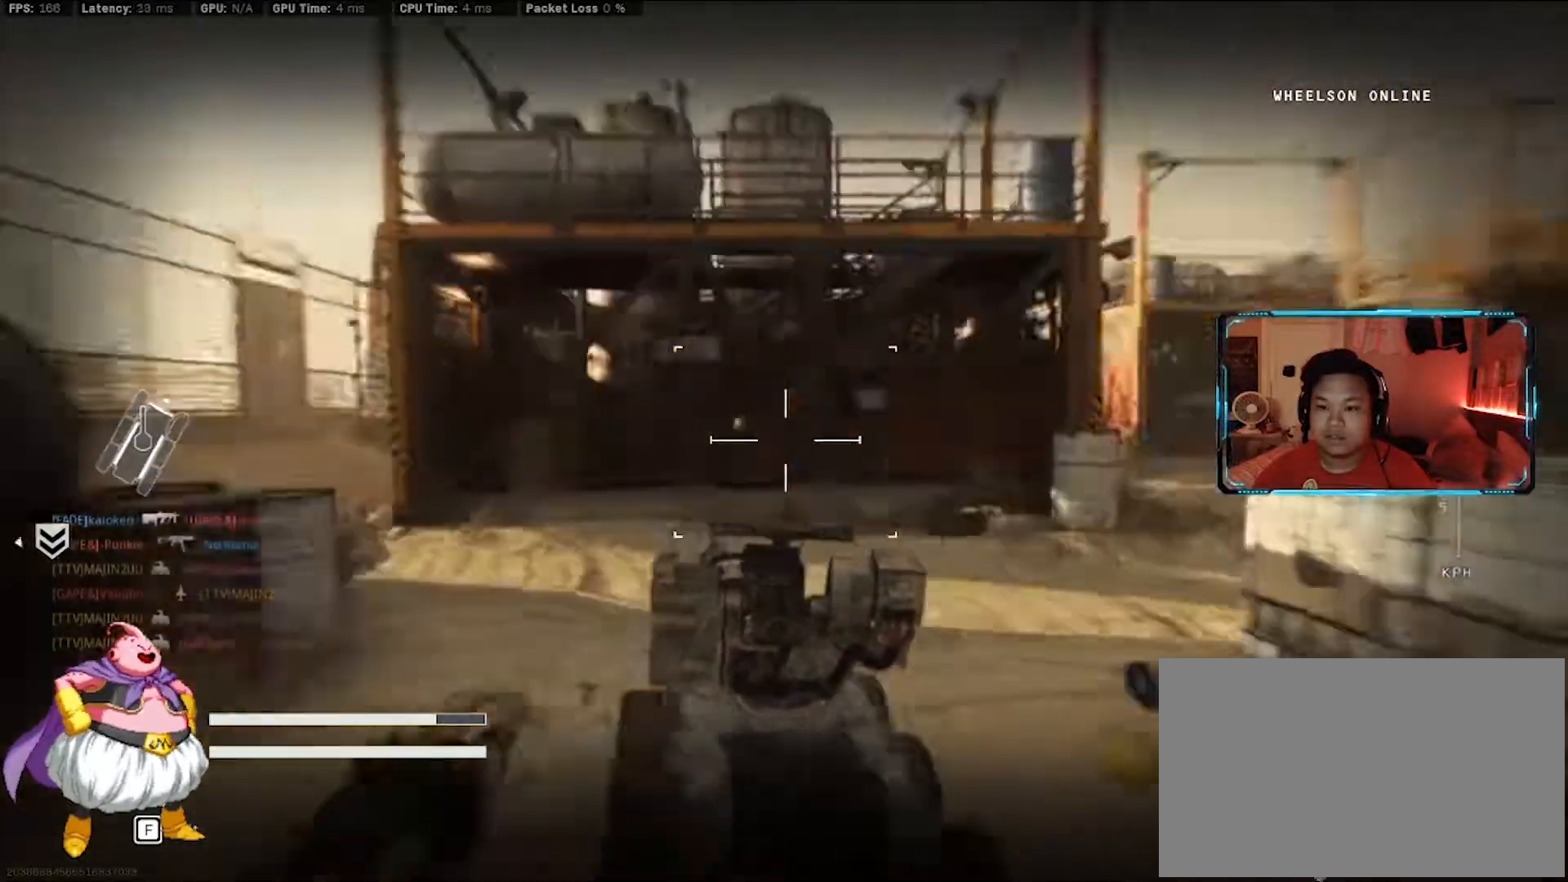
Gameplay with keyboard and mouse; each line is a JSON object with the keys and mouse buttons held at the frame after it. "events" lists presses ("down") and releases ("up") of "1", "2", "3", "4", "5", "a", "alt", "c", "ctrl", "d", "e", "f", "g", "q", "r", "s", "shift", "space", "t", "tab", "v", "w", "x", "z", "mouse_left", "mouse_wheel" and "mouse_right" between this image and that frame as [ms after this image, input, new state], when the widget could be followed in between. "mouse_left", "mouse_wheel", "mouse_right" = the "left", "wheel", "right" buttons of the "mouse" list. No other keys are recorded. "wheel" means that the mouse wheel is clicked or scrolled. Not read: caps_lock mouse_move.
{"keys": ["d", "w"], "mouse": [], "events": [[117, "d", "down"]]}
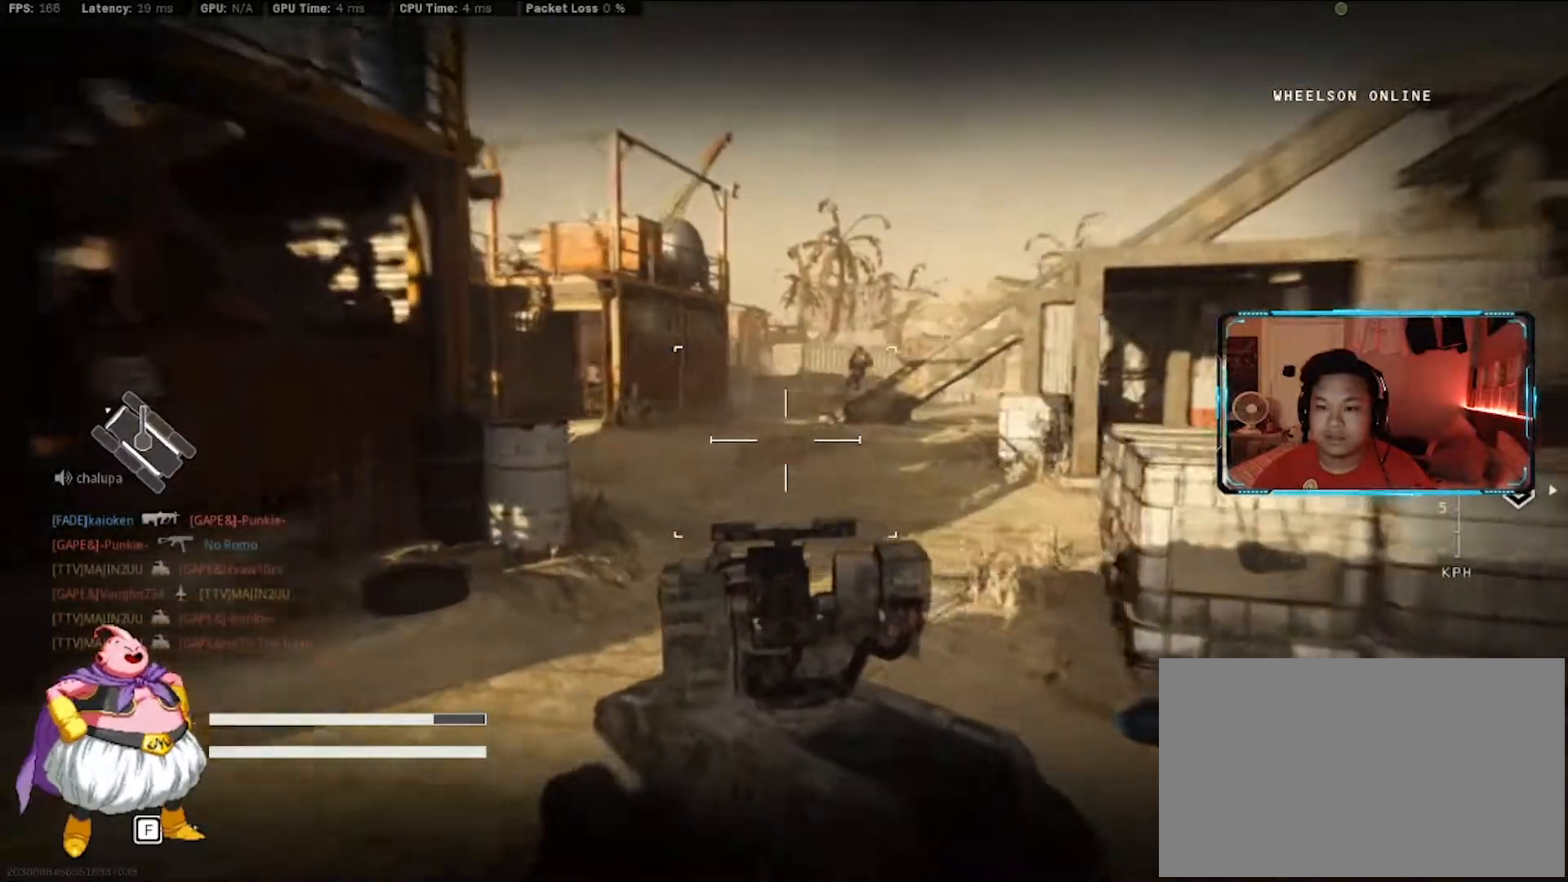
{"keys": ["d", "w"], "mouse": [], "events": [[167, "mouse_left", "down"], [267, "d", "up"], [400, "mouse_left", "up"], [450, "d", "down"]]}
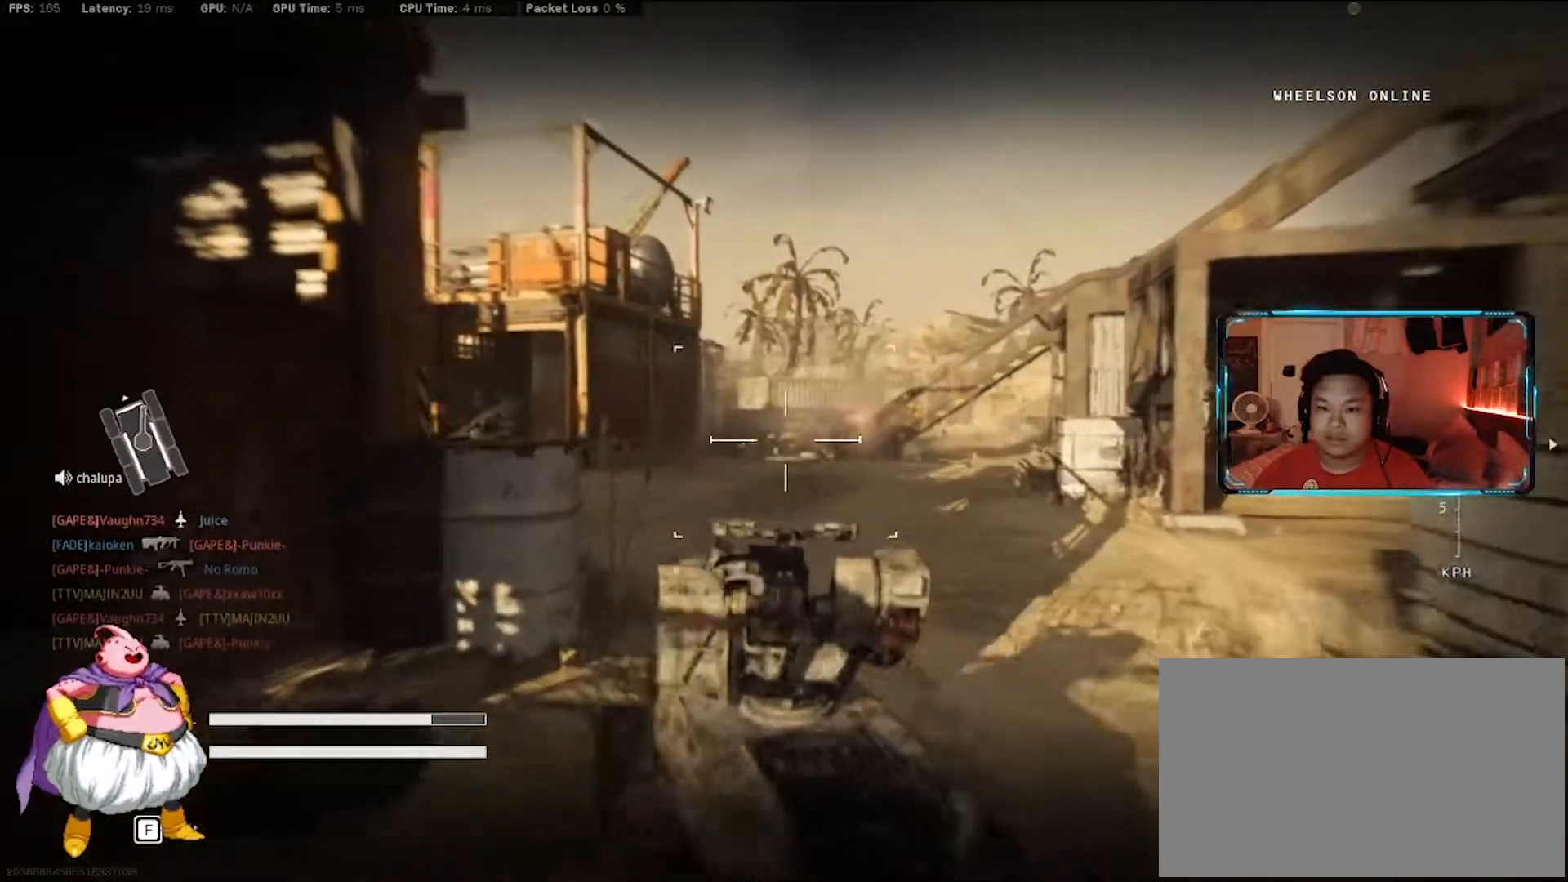
{"keys": ["w"], "mouse": ["left"], "events": [[50, "d", "up"], [233, "mouse_left", "down"]]}
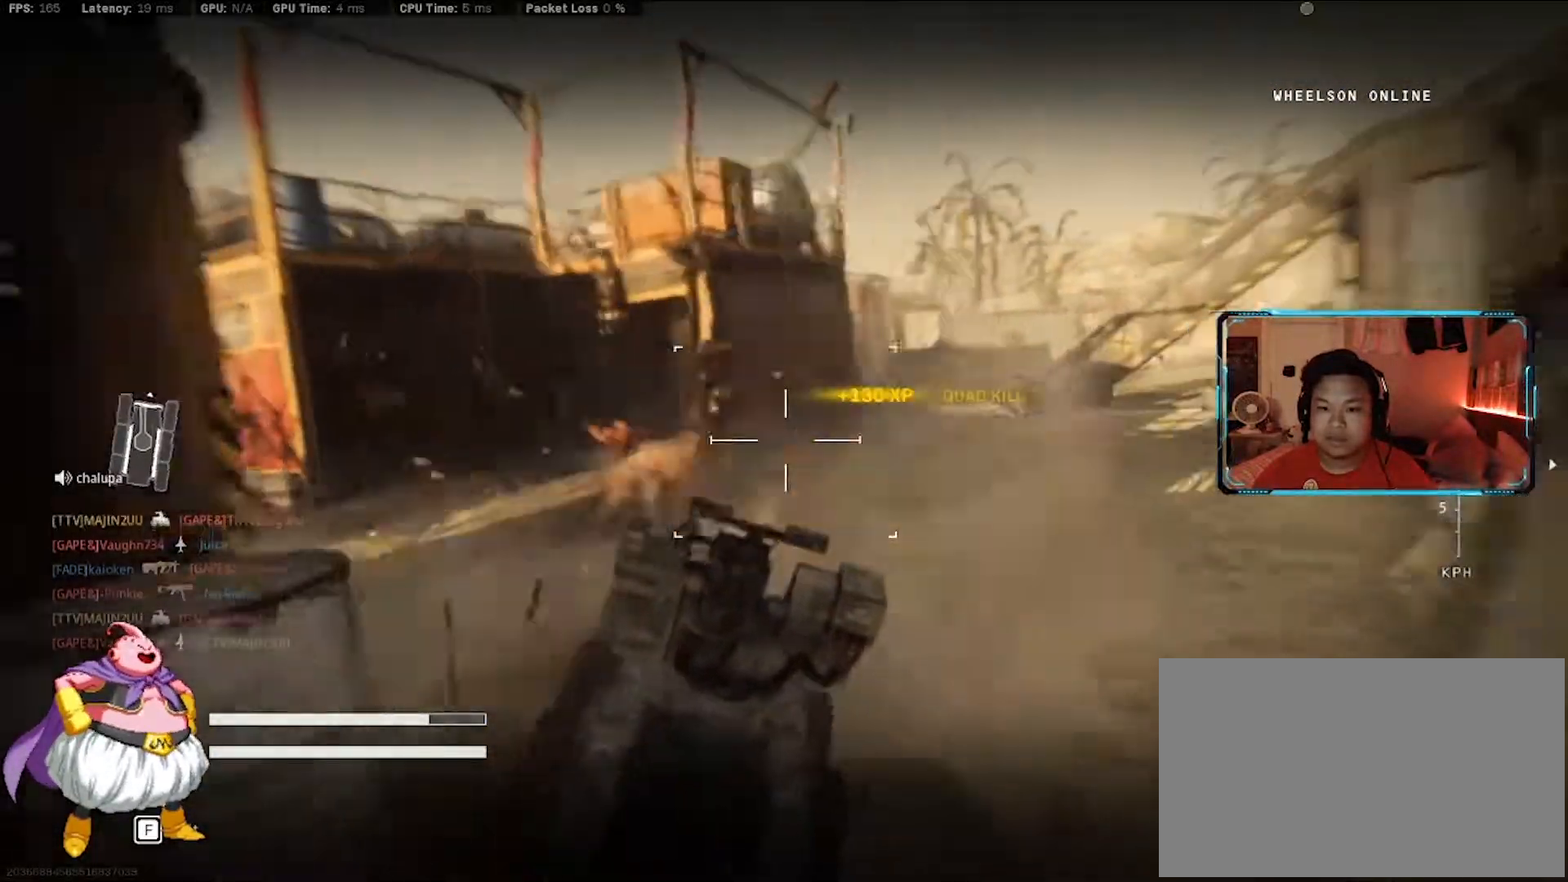
{"keys": ["a", "w"], "mouse": ["left"], "events": [[150, "a", "down"], [200, "mouse_left", "up"], [483, "mouse_left", "down"]]}
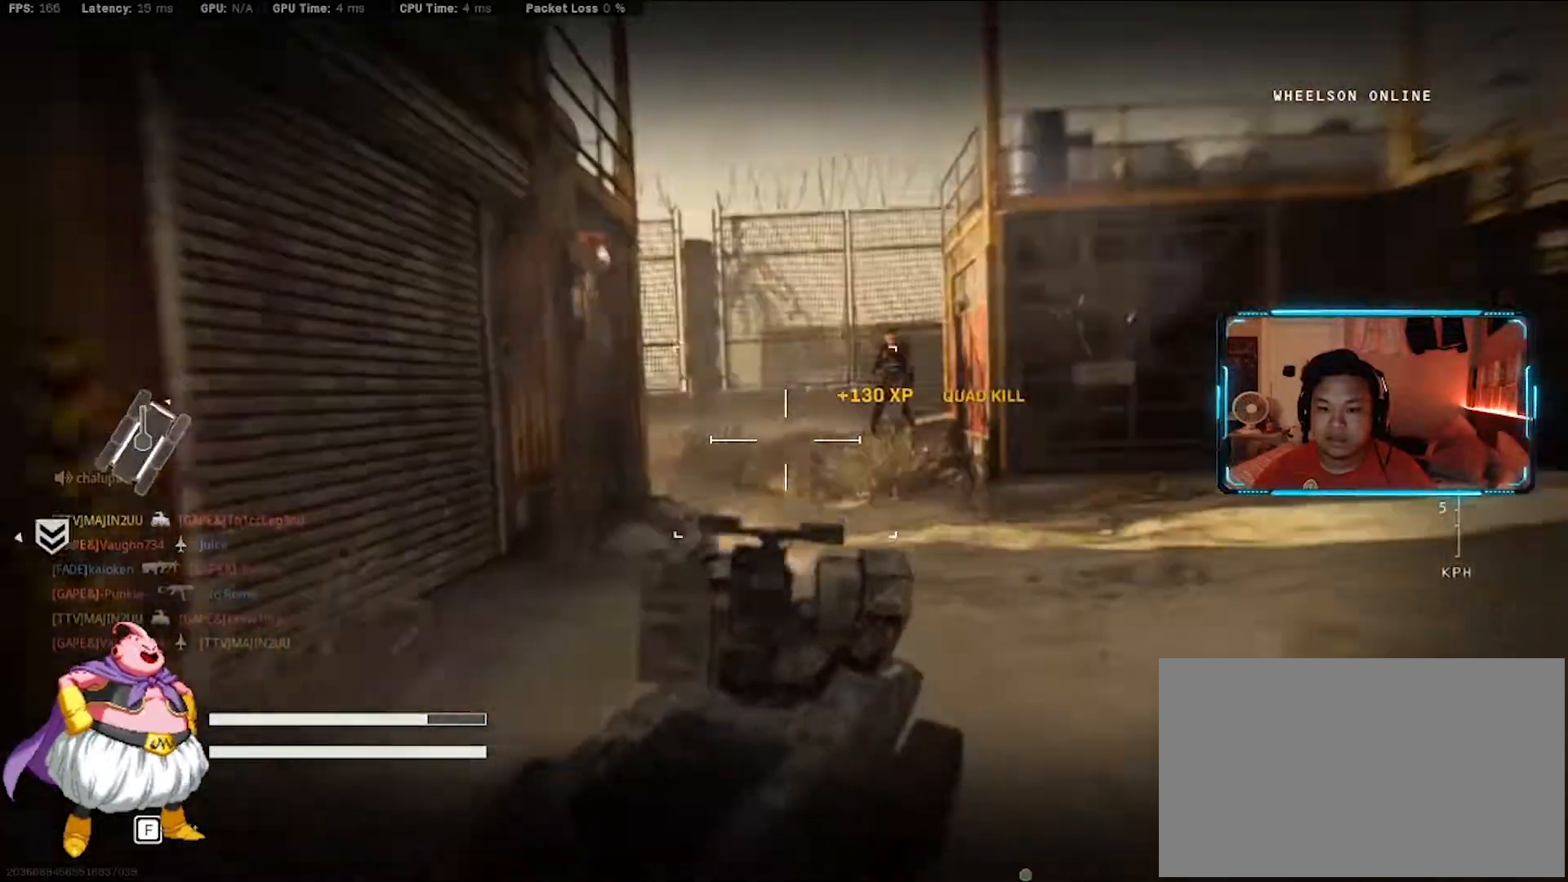
{"keys": ["w"], "mouse": ["left"], "events": [[117, "mouse_left", "up"], [167, "a", "up"], [217, "mouse_left", "down"]]}
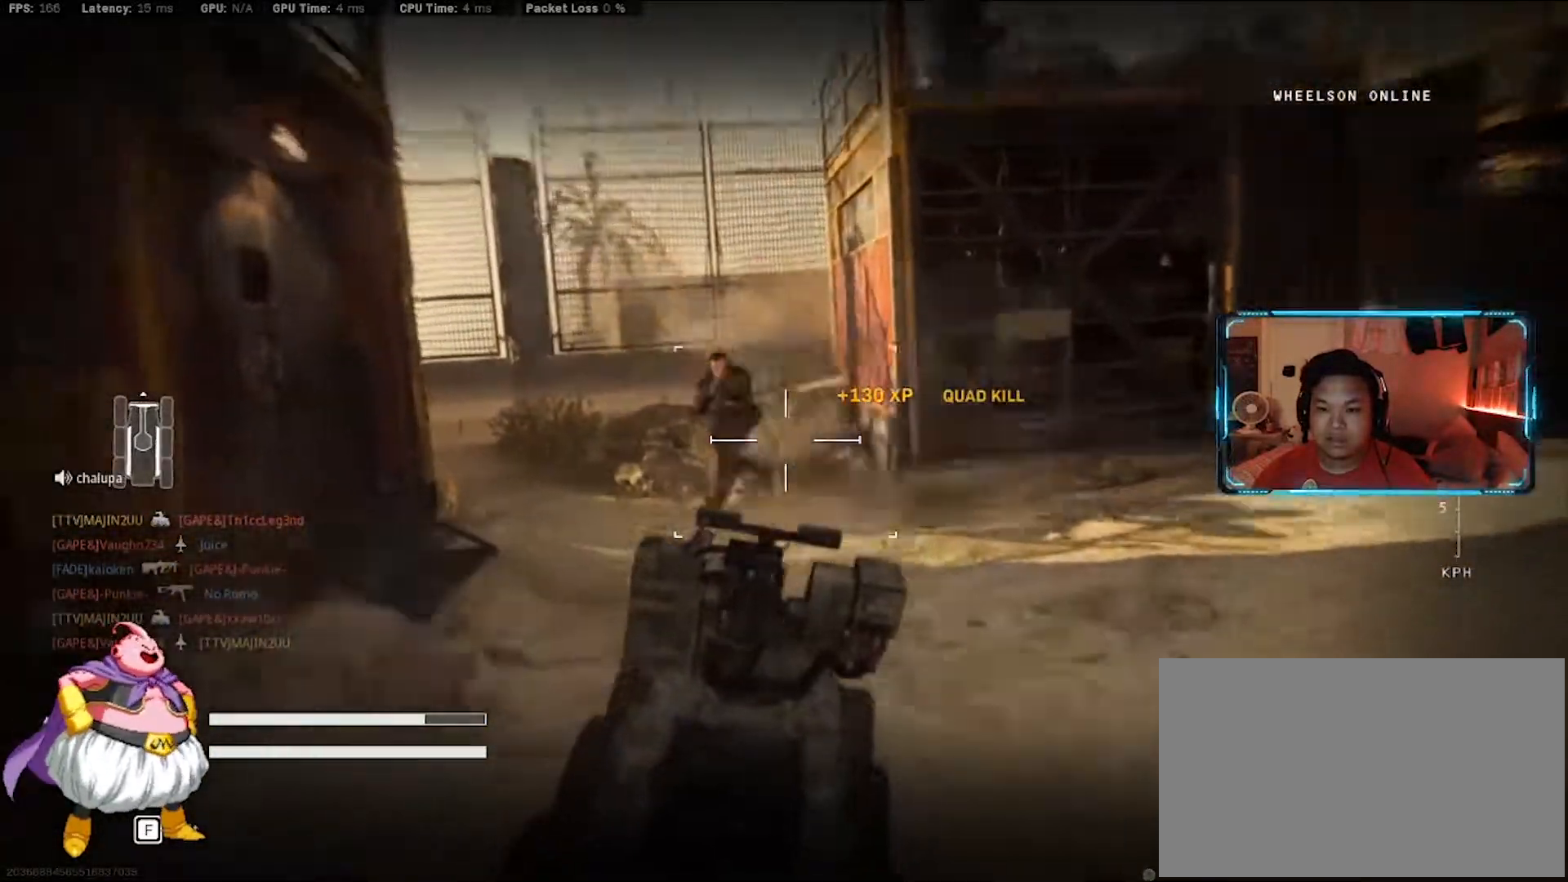
{"keys": ["a", "w"], "mouse": ["left"], "events": [[233, "a", "down"]]}
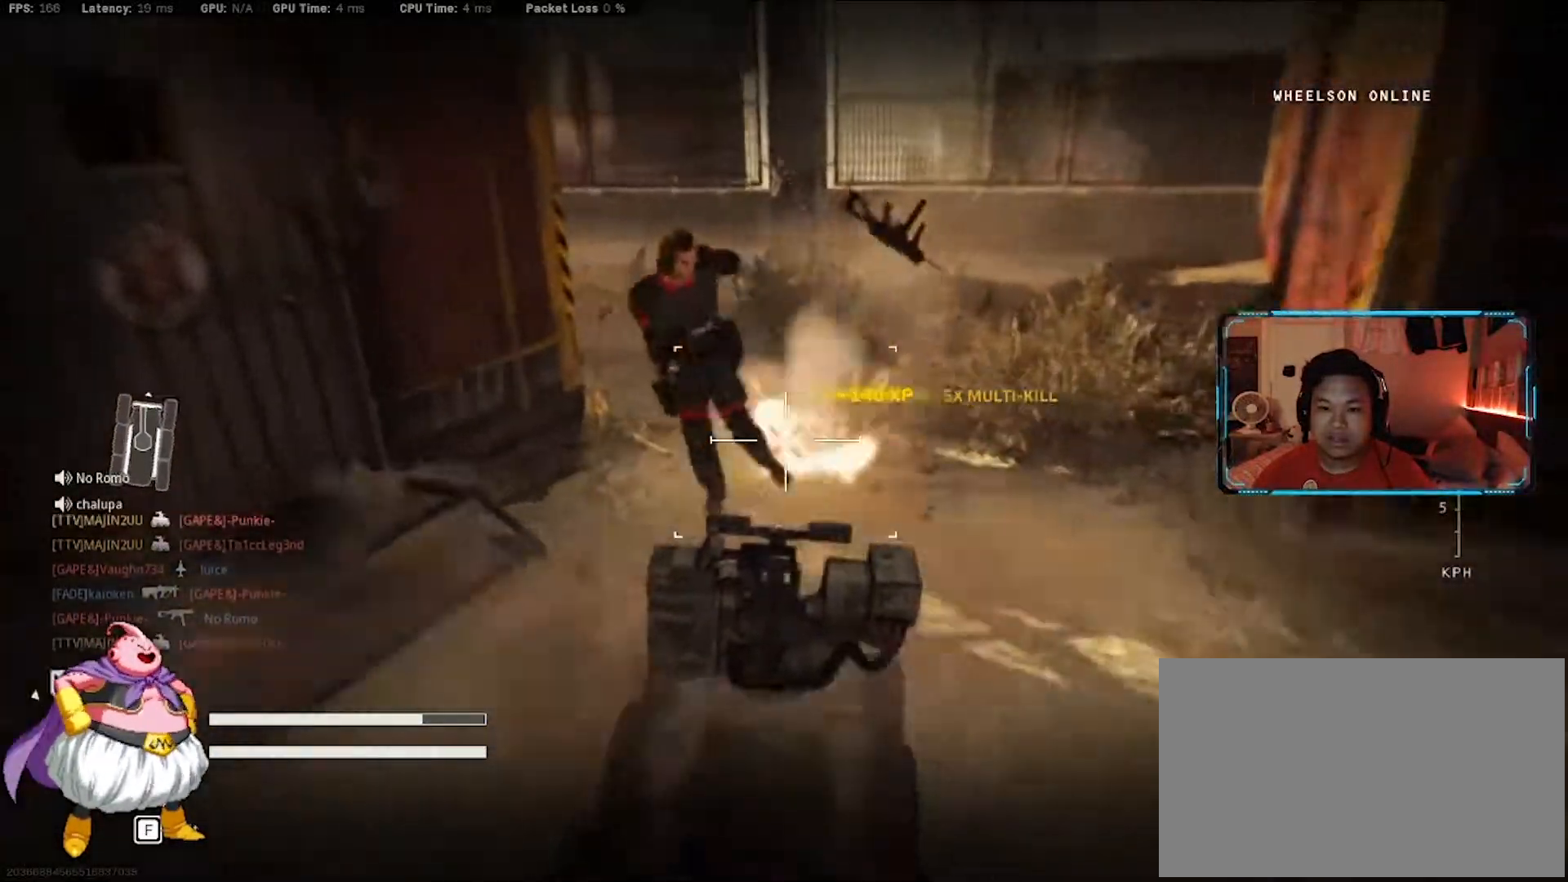
{"keys": ["w"], "mouse": [], "events": [[67, "a", "up"], [67, "mouse_left", "up"], [383, "a", "down"], [483, "a", "up"]]}
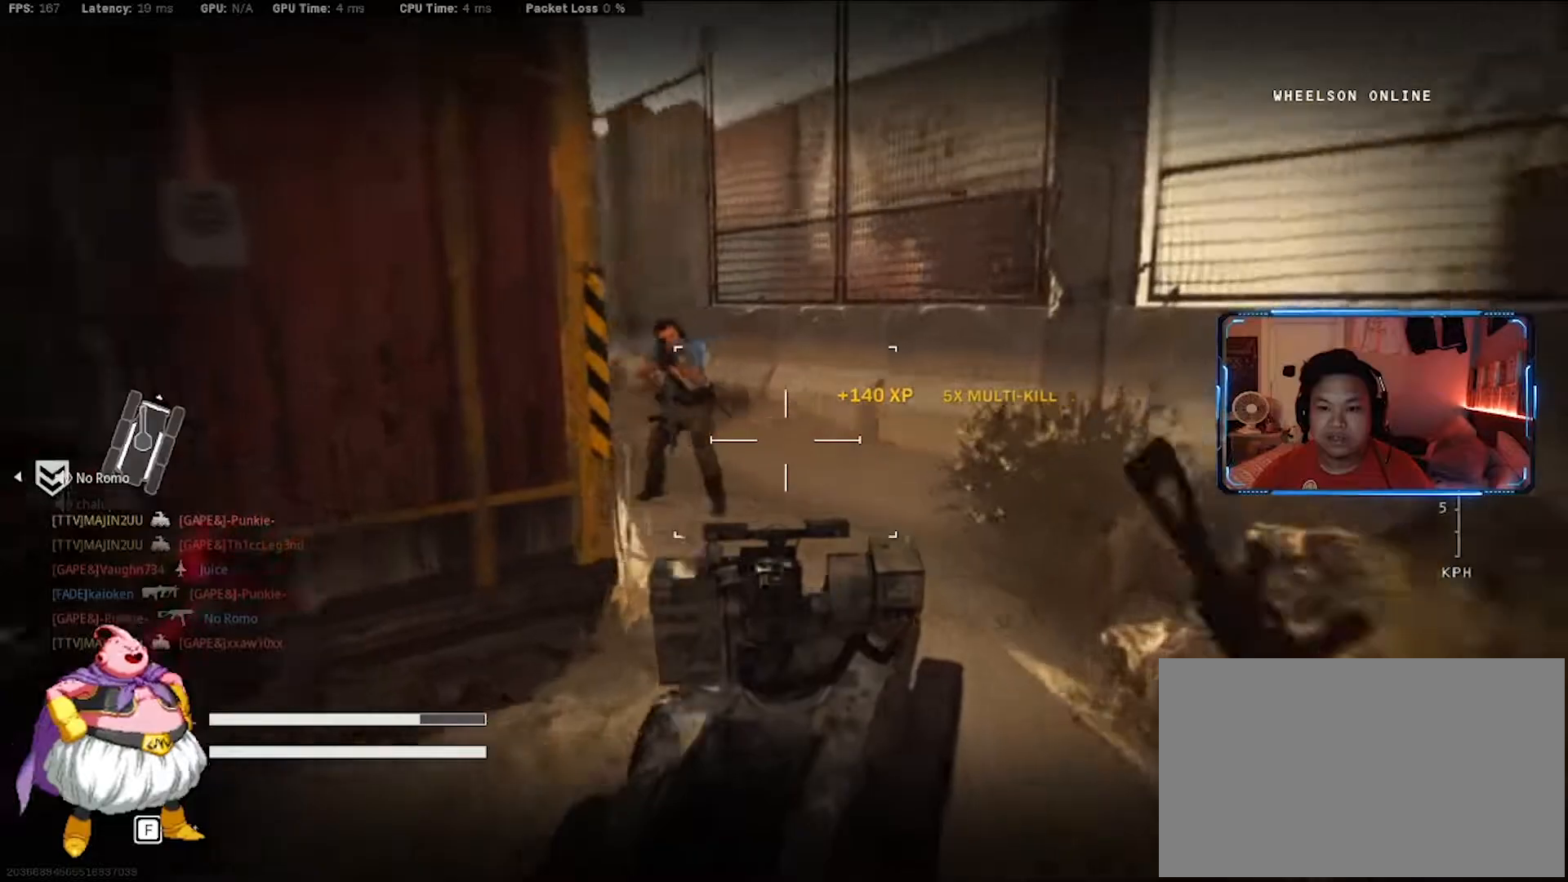
{"keys": ["a", "w"], "mouse": ["left"], "events": [[133, "a", "down"], [133, "mouse_left", "down"]]}
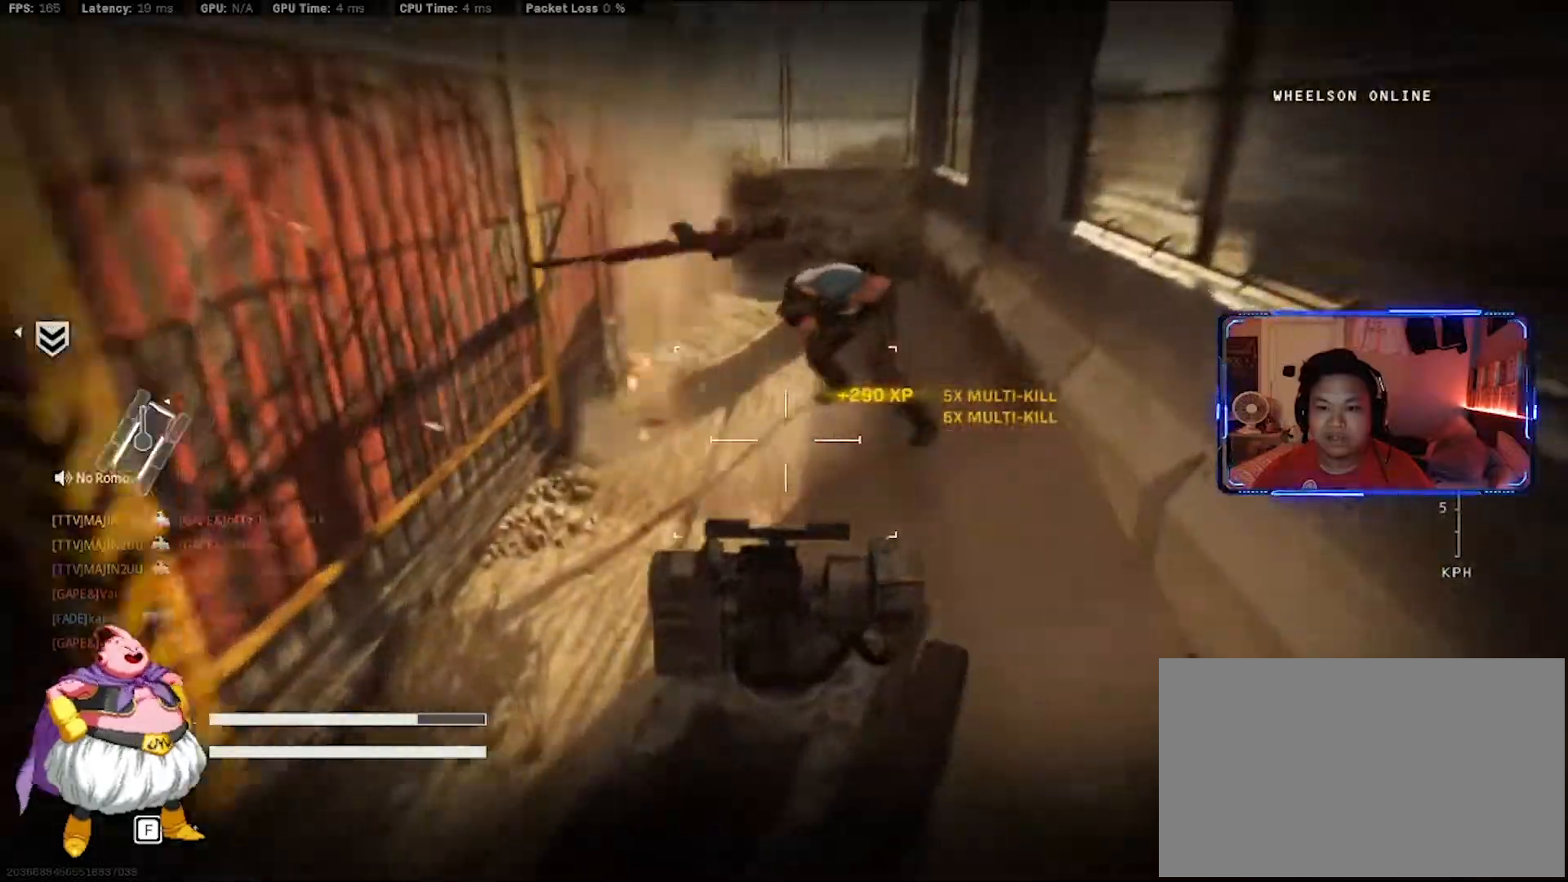
{"keys": ["d", "w"], "mouse": [], "events": [[100, "mouse_left", "up"], [183, "a", "up"], [467, "d", "down"]]}
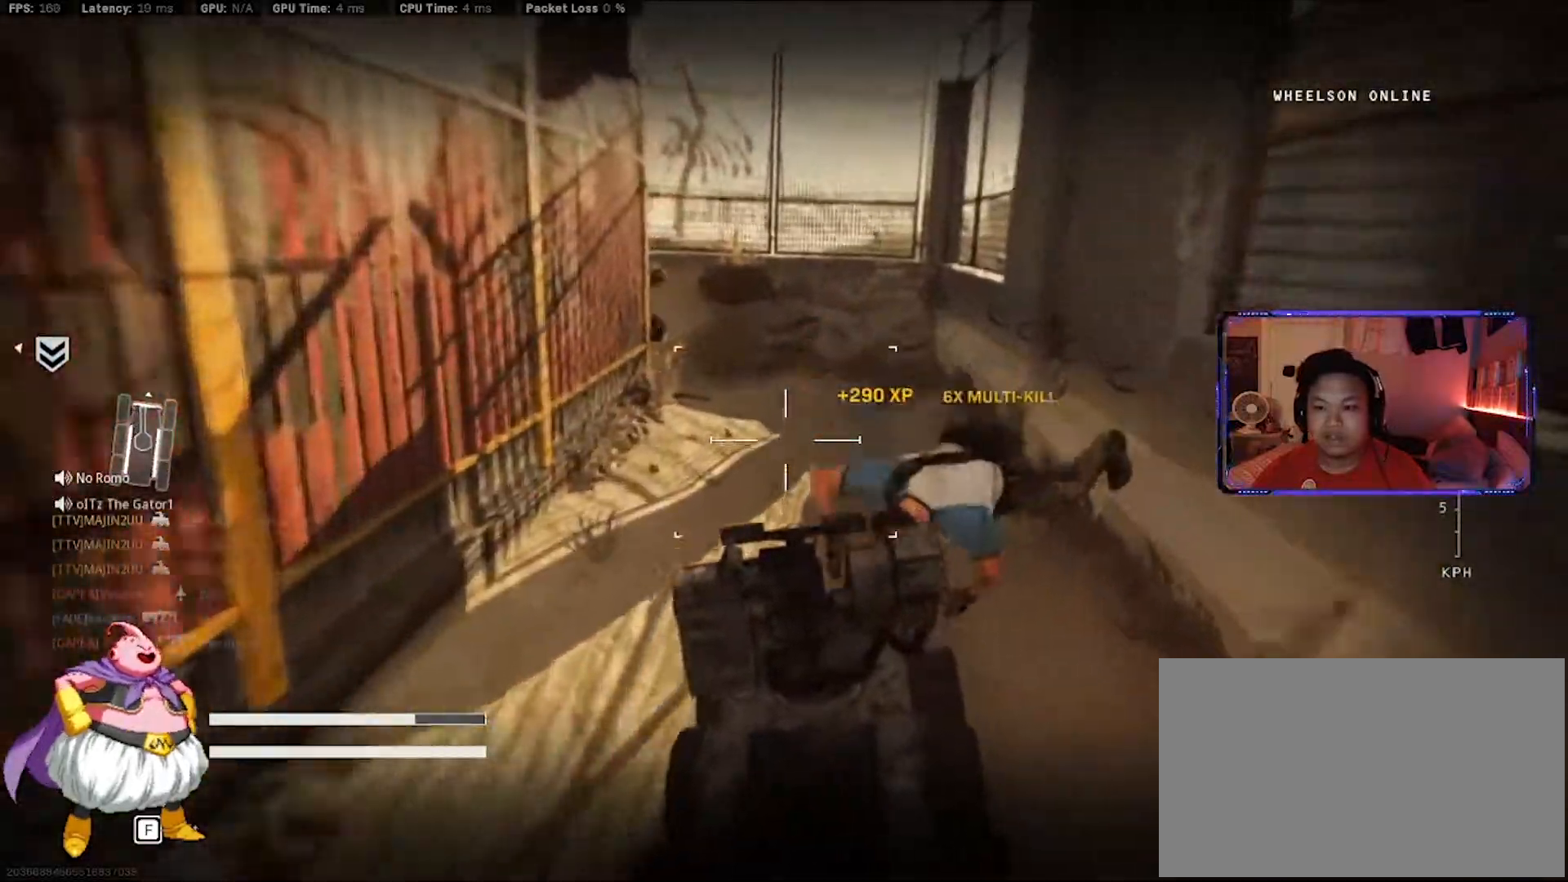
{"keys": ["a", "w"], "mouse": ["left"], "events": [[117, "d", "up"], [250, "a", "down"], [300, "a", "up"], [383, "mouse_left", "down"], [483, "a", "down"]]}
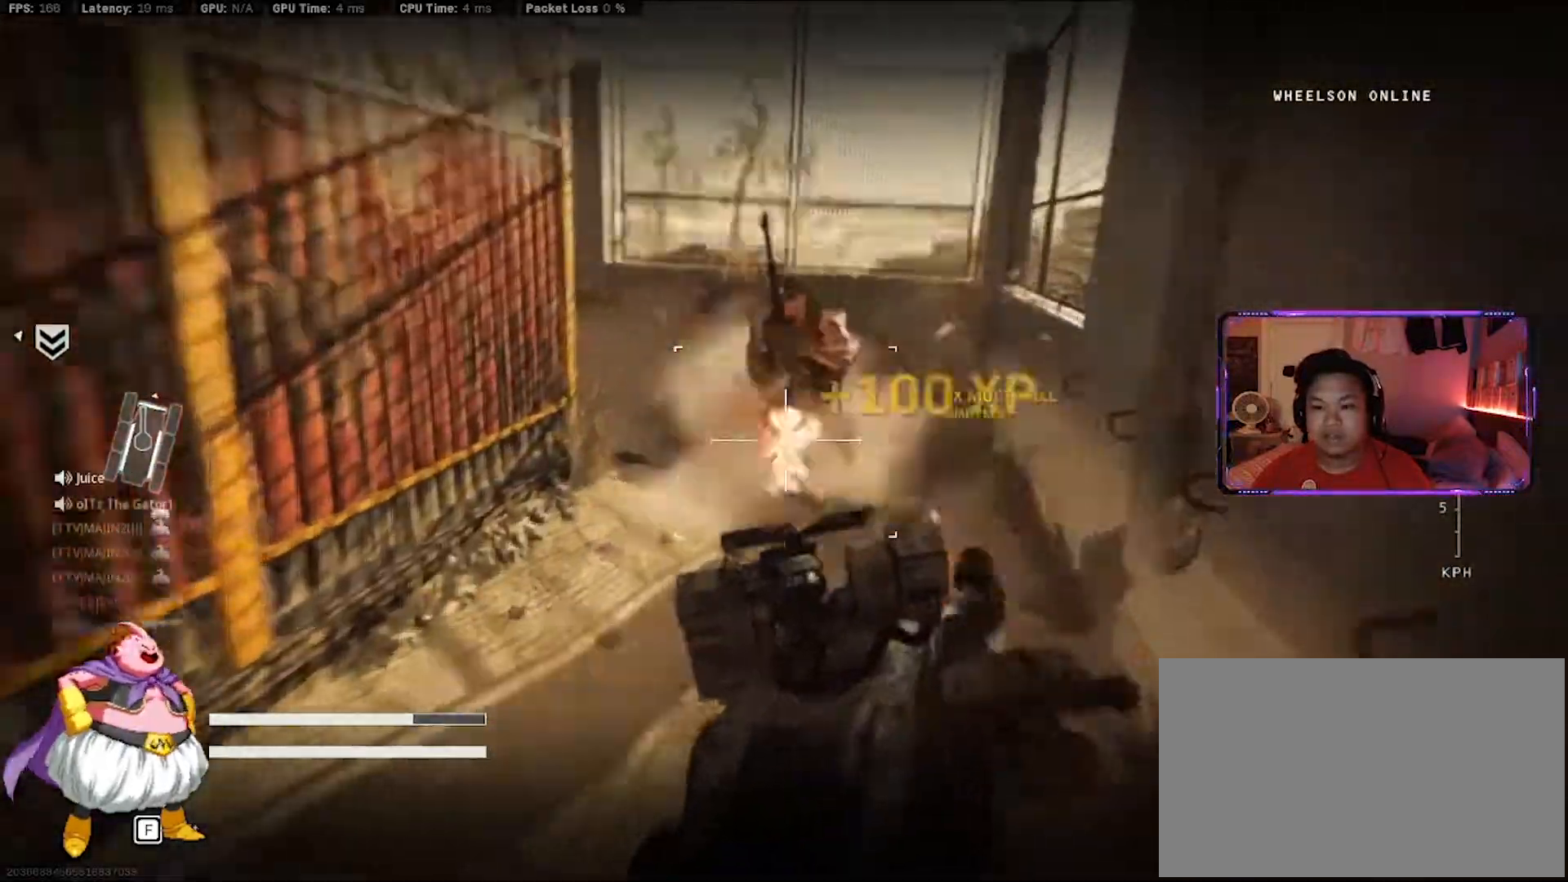
{"keys": ["a", "w"], "mouse": [], "events": [[133, "a", "up"], [217, "mouse_left", "up"], [500, "a", "down"]]}
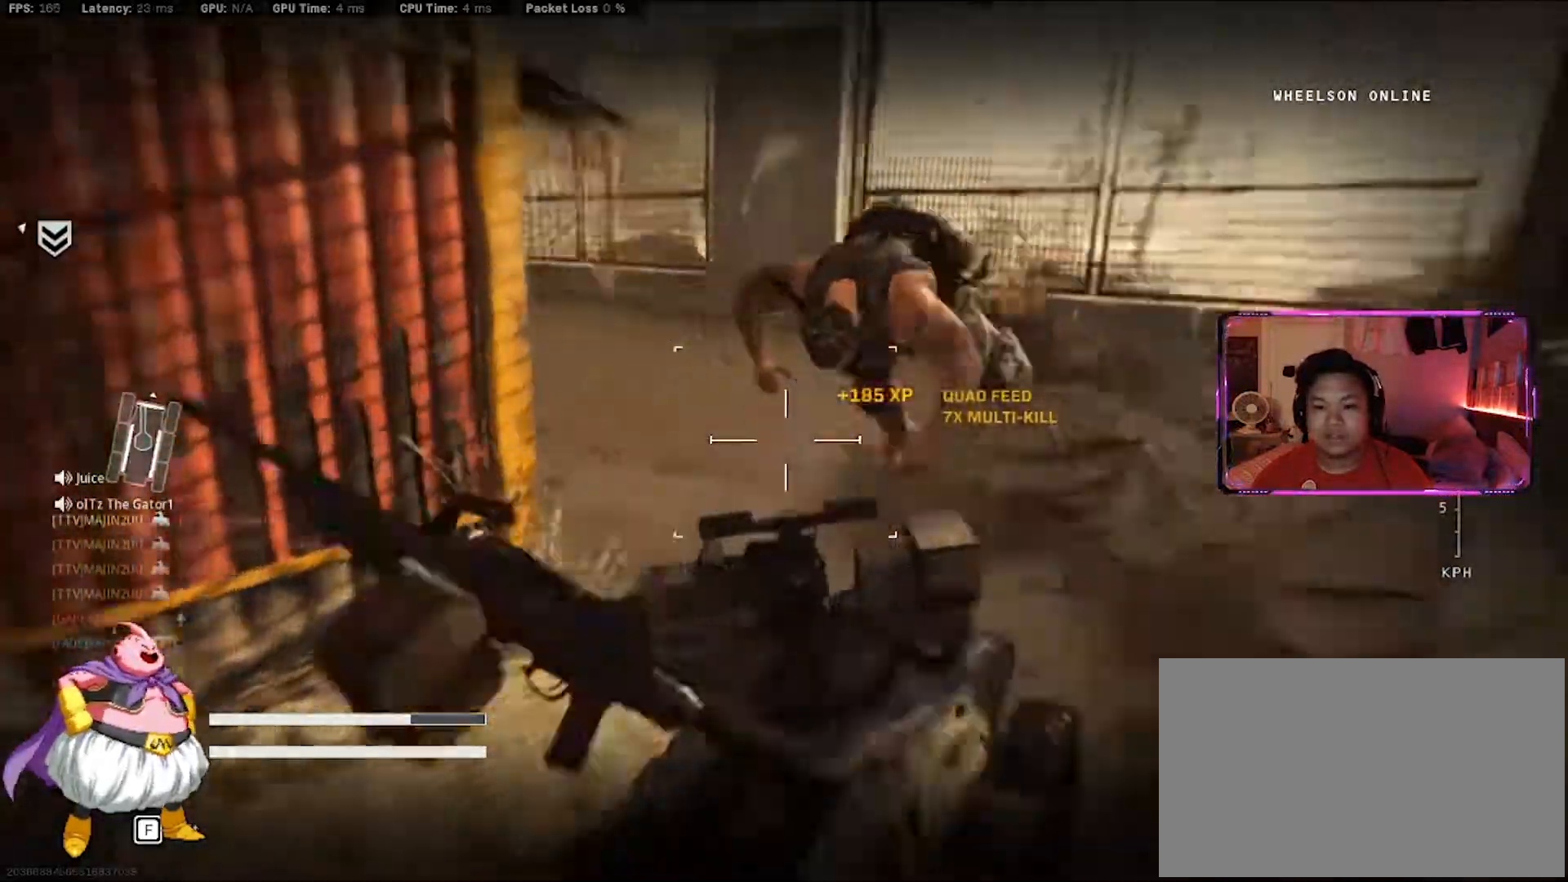
{"keys": ["a", "w"], "mouse": [], "events": []}
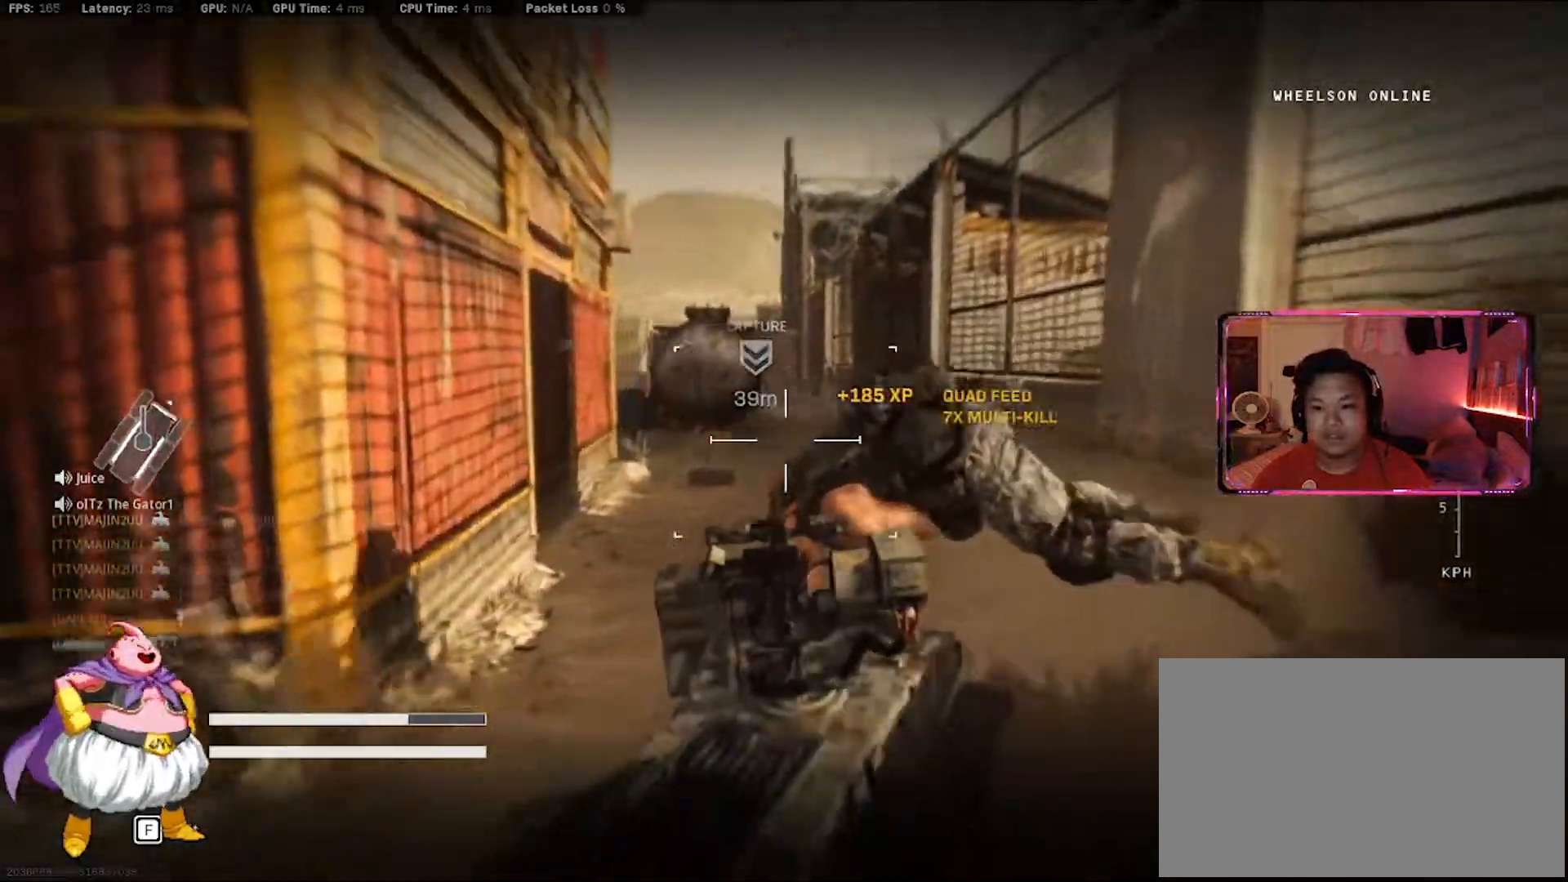
{"keys": ["a", "w"], "mouse": [], "events": [[67, "mouse_left", "down"], [200, "a", "up"], [350, "mouse_left", "up"], [433, "a", "down"]]}
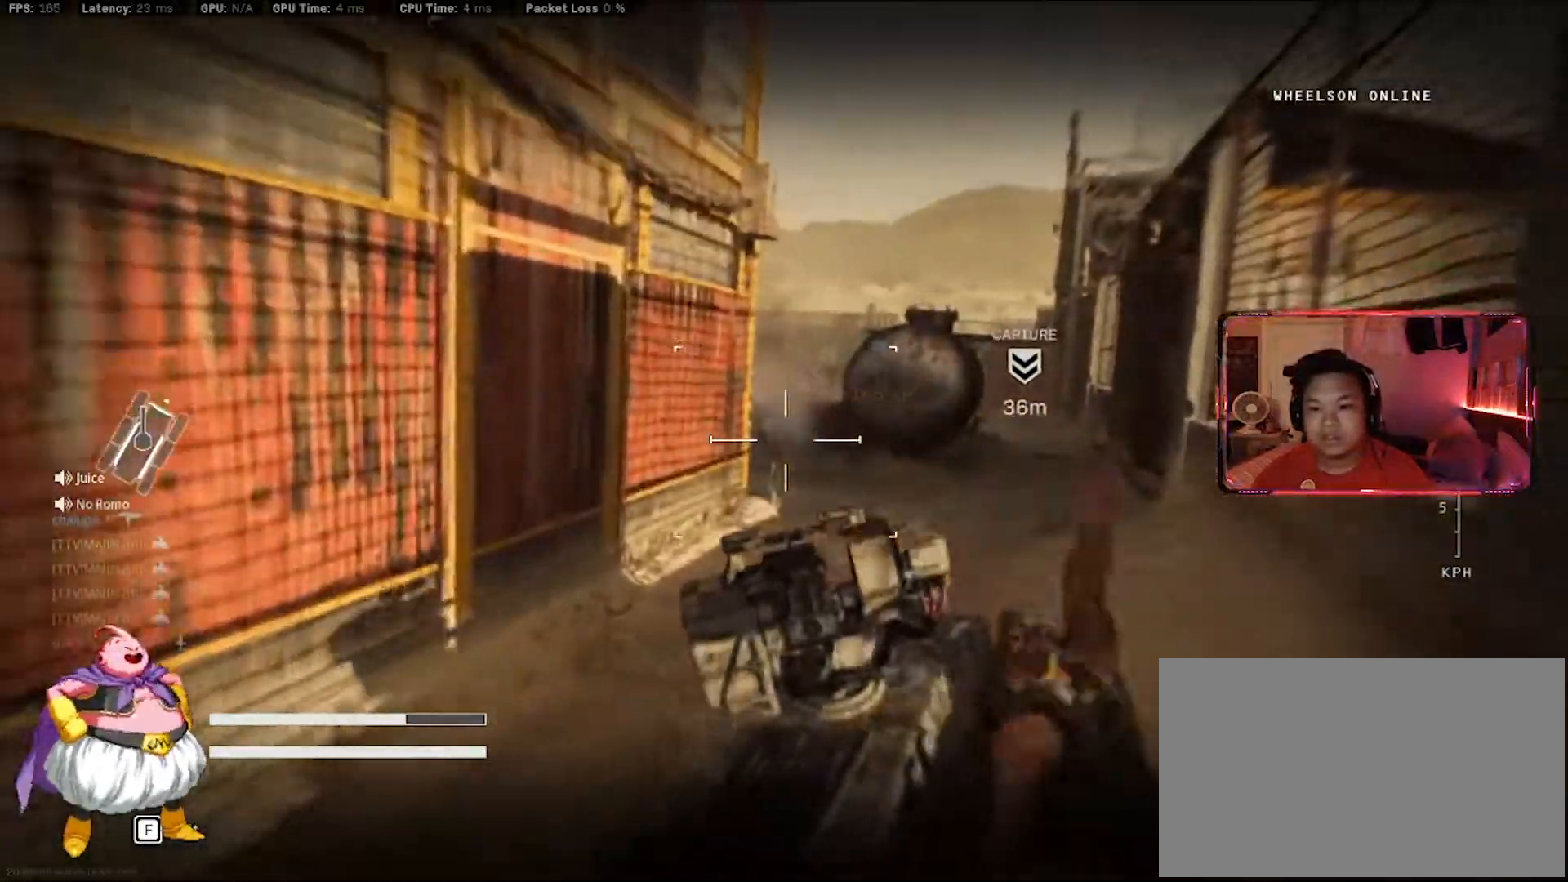
{"keys": ["w"], "mouse": [], "events": [[33, "a", "up"], [367, "a", "down"], [450, "a", "up"]]}
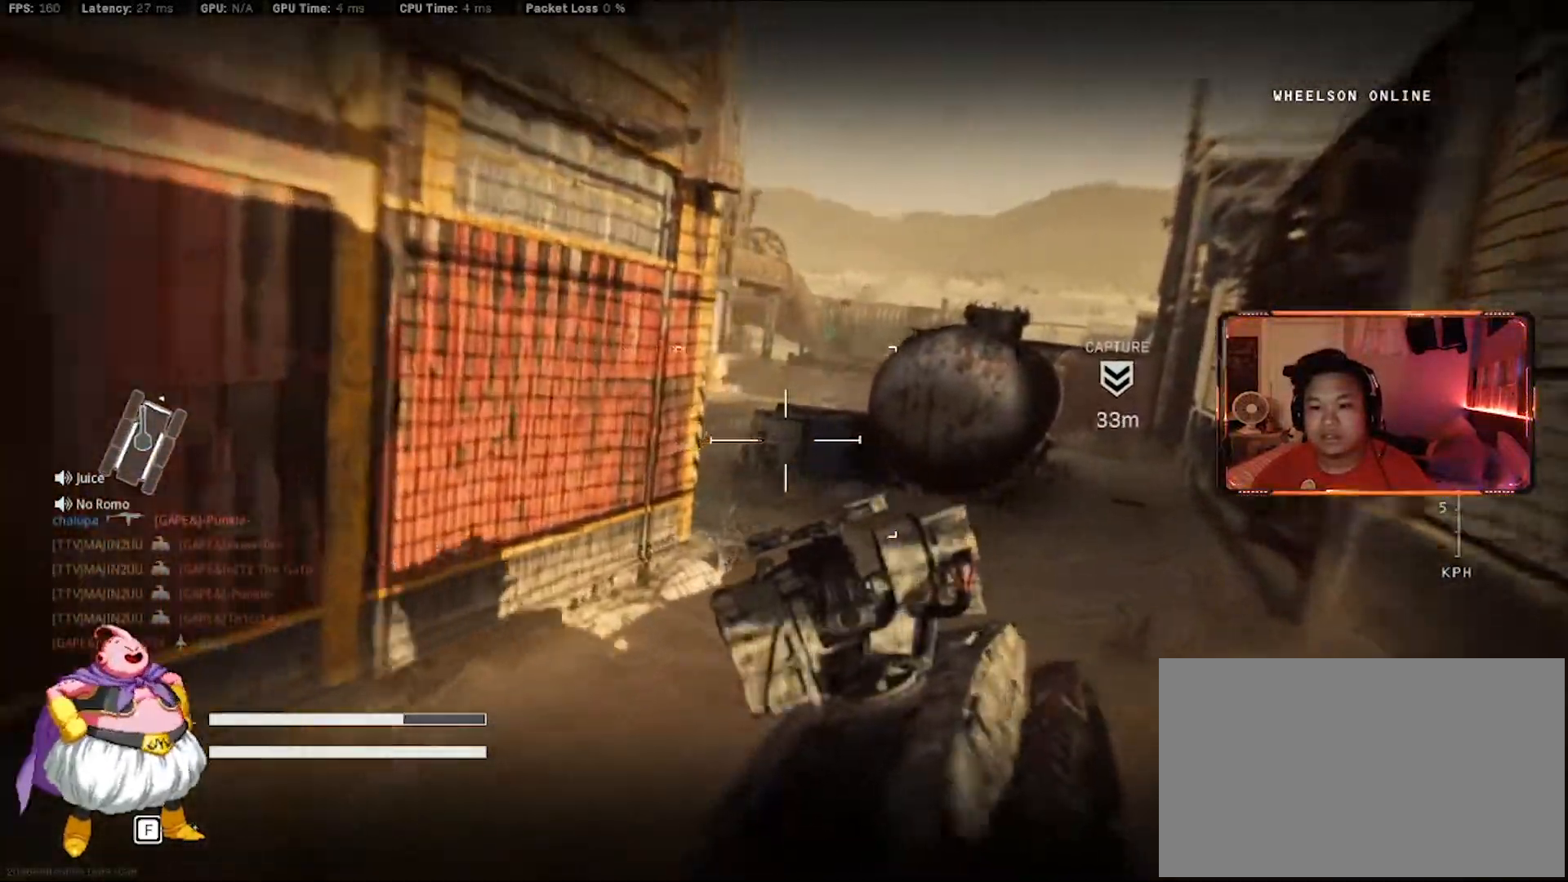
{"keys": ["w"], "mouse": [], "events": [[50, "a", "down"], [417, "a", "up"]]}
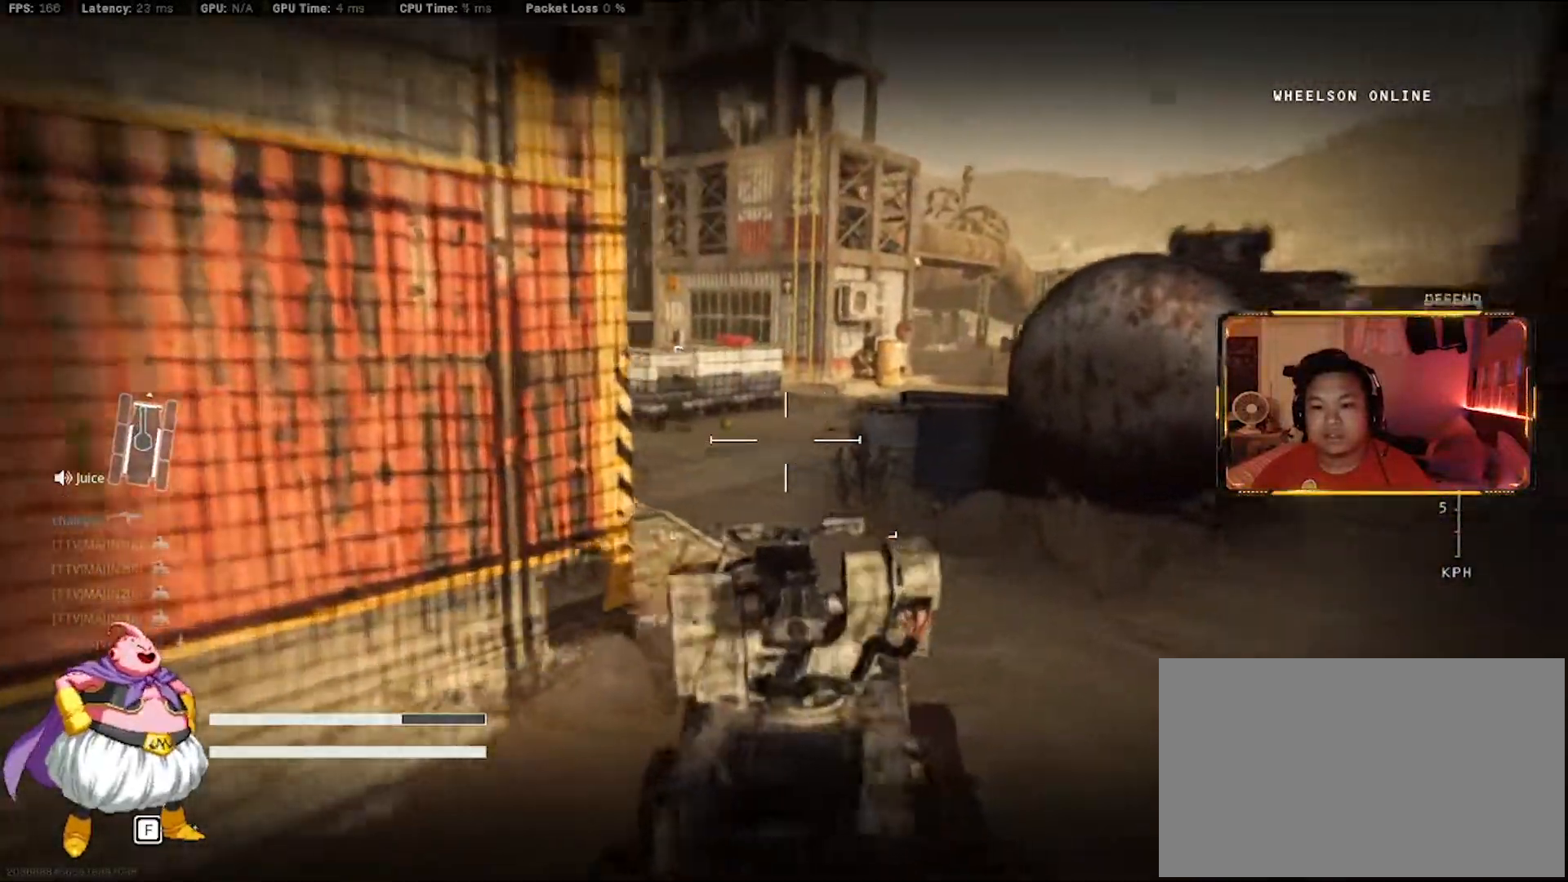
{"keys": ["a", "w"], "mouse": ["left"], "events": [[117, "mouse_left", "down"], [200, "a", "down"]]}
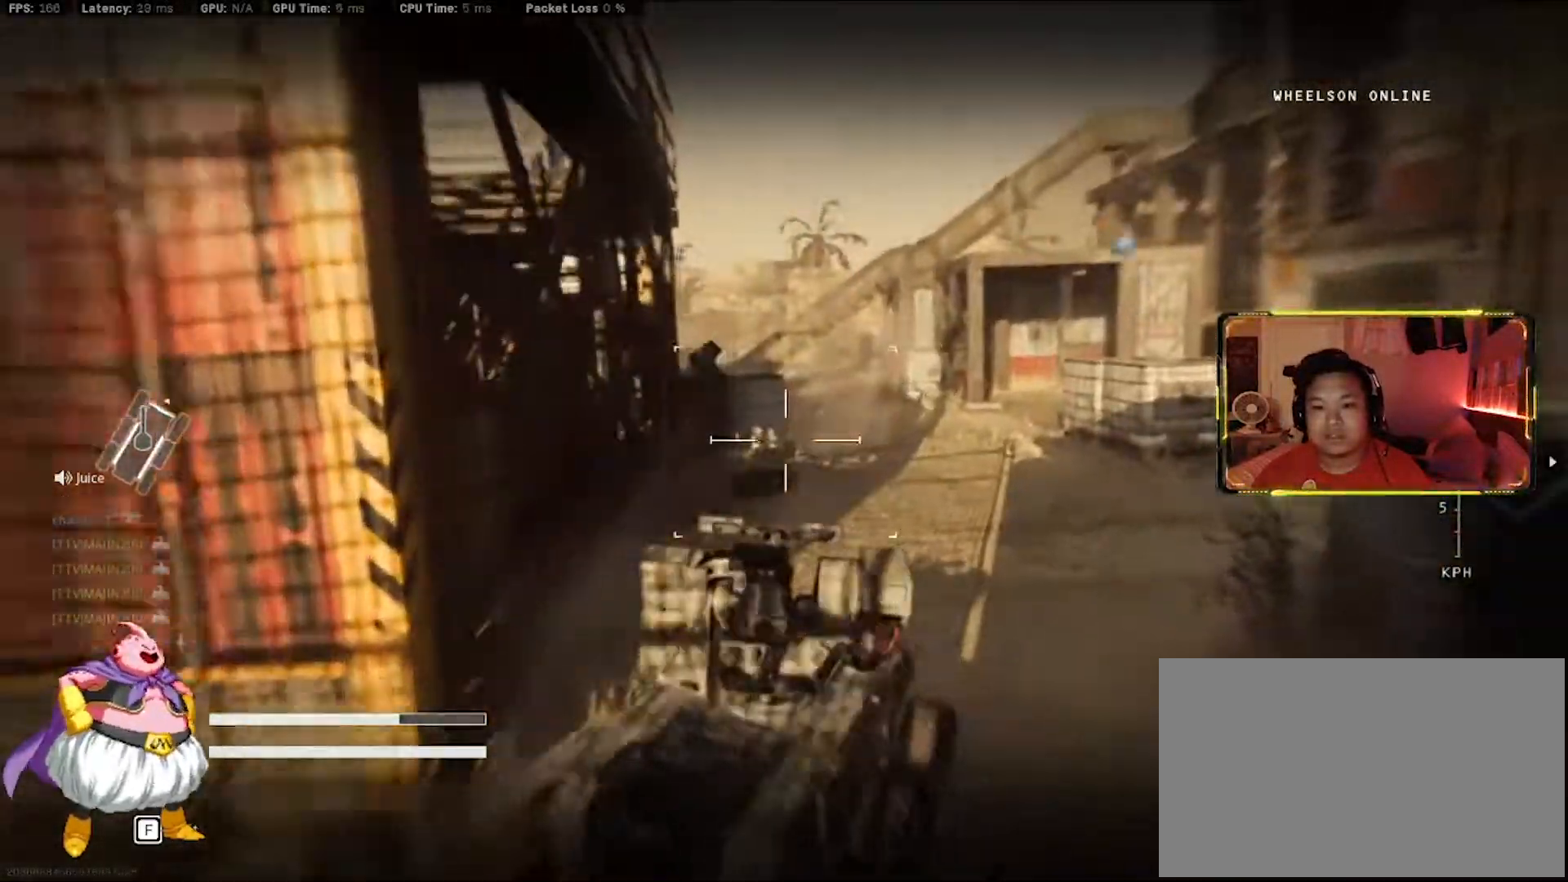
{"keys": ["w"], "mouse": [], "events": [[133, "a", "up"], [133, "mouse_left", "up"]]}
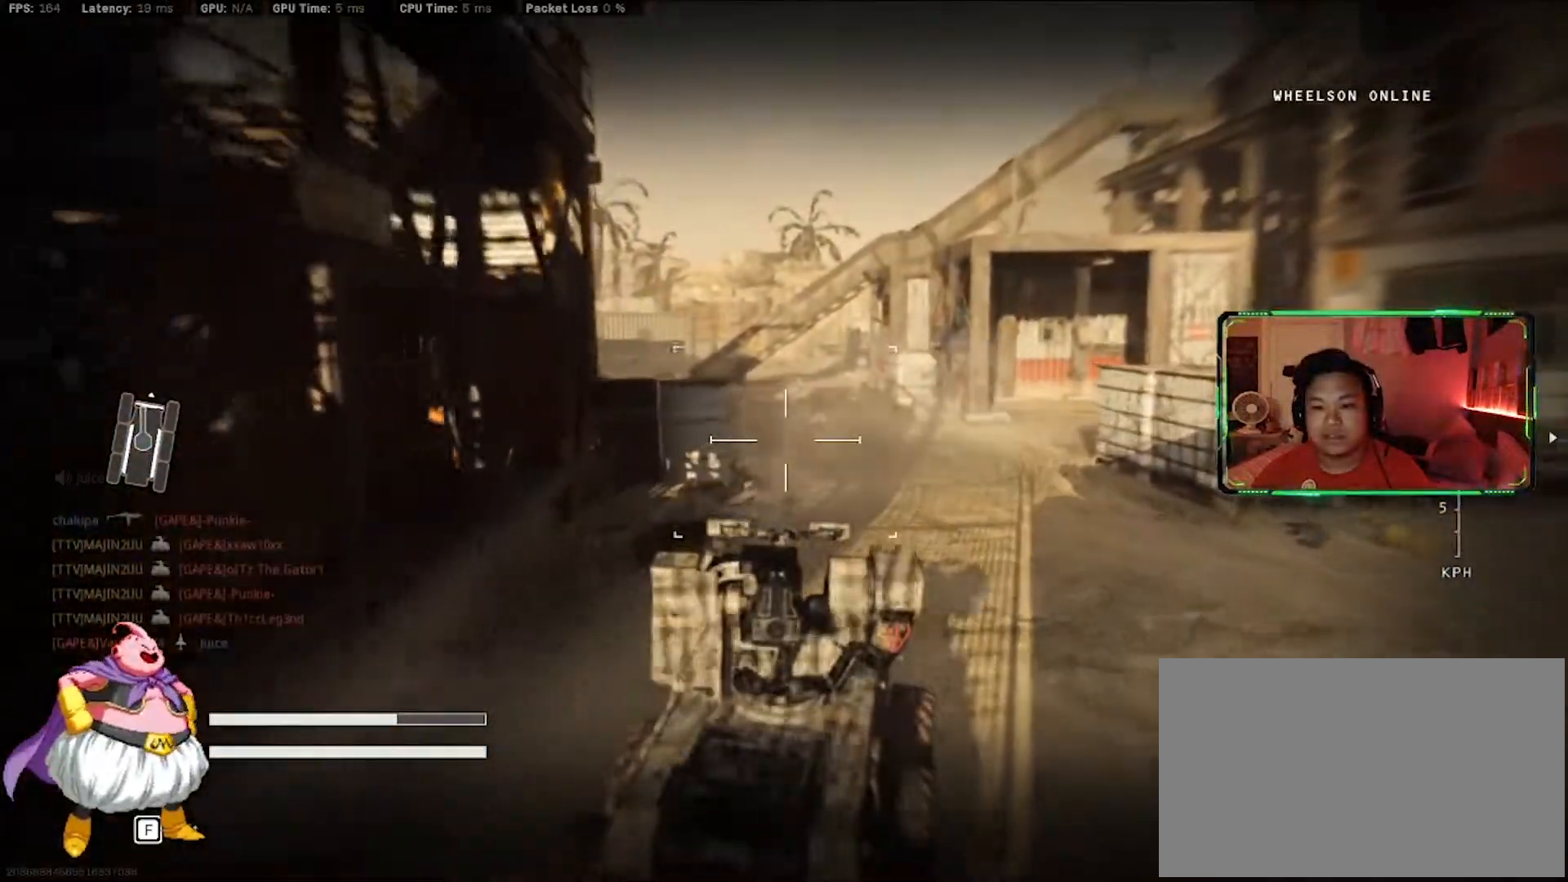
{"keys": ["a", "w"], "mouse": [], "events": [[100, "d", "down"], [233, "d", "up"], [467, "a", "down"]]}
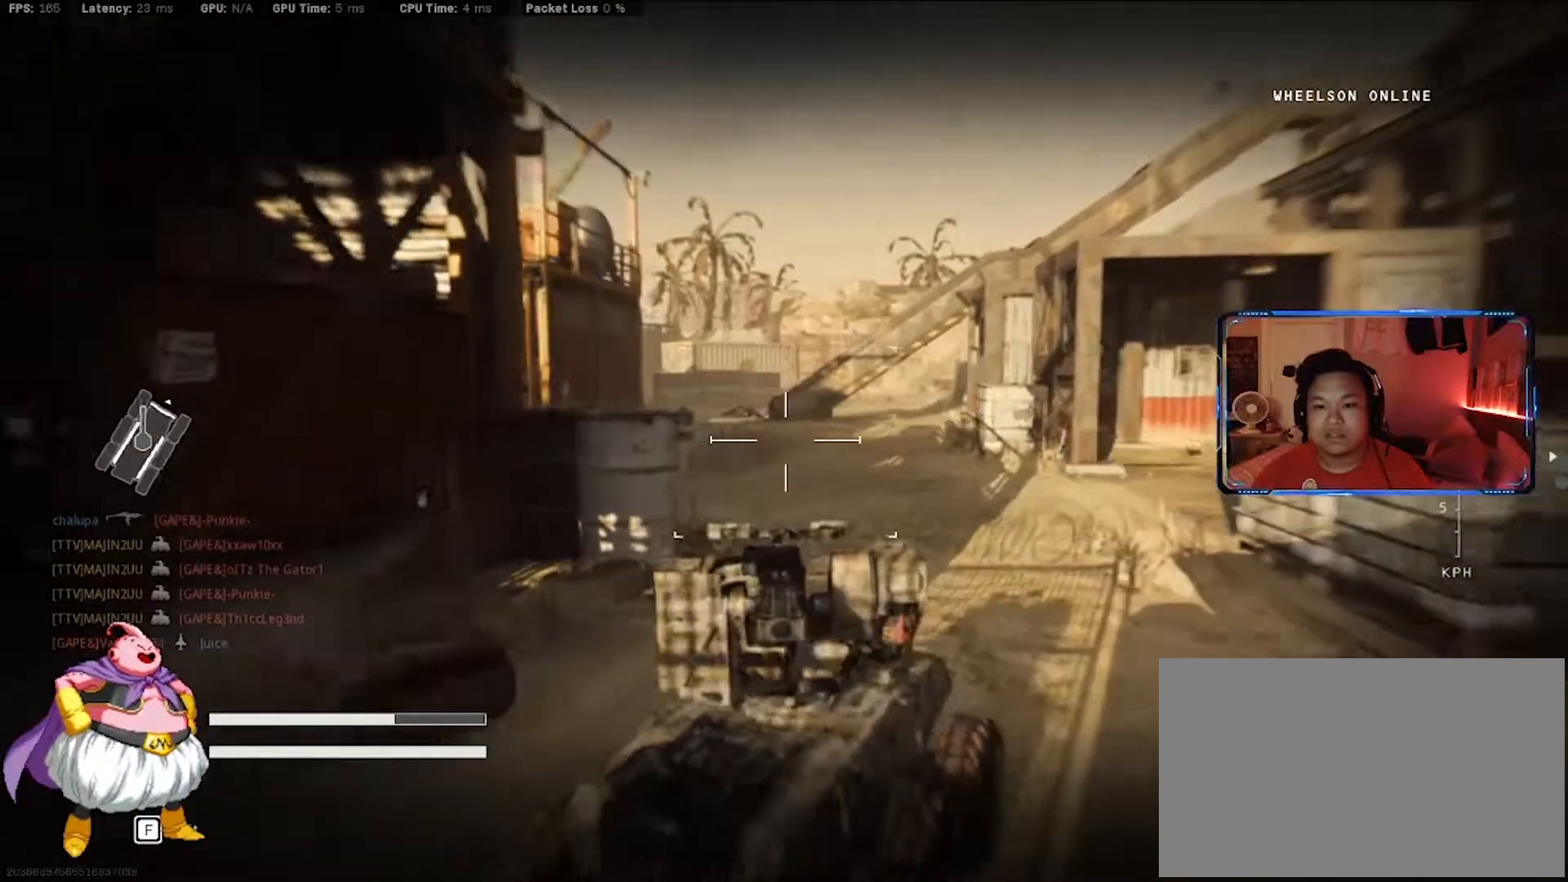
{"keys": ["a", "w"], "mouse": [], "events": [[150, "a", "up"], [350, "a", "down"]]}
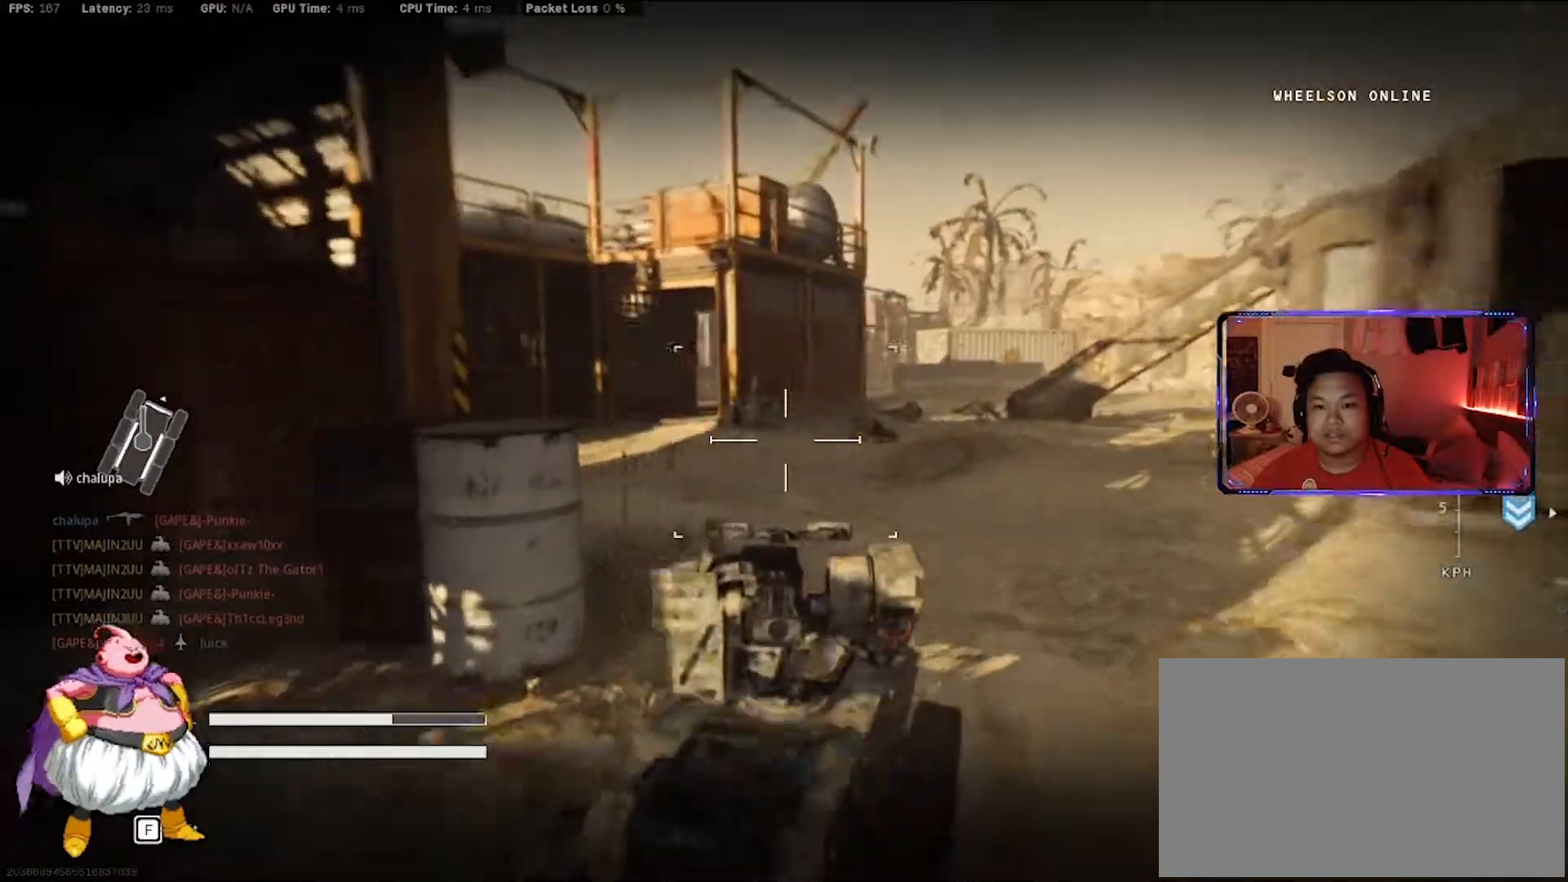
{"keys": ["w"], "mouse": [], "events": [[450, "a", "up"]]}
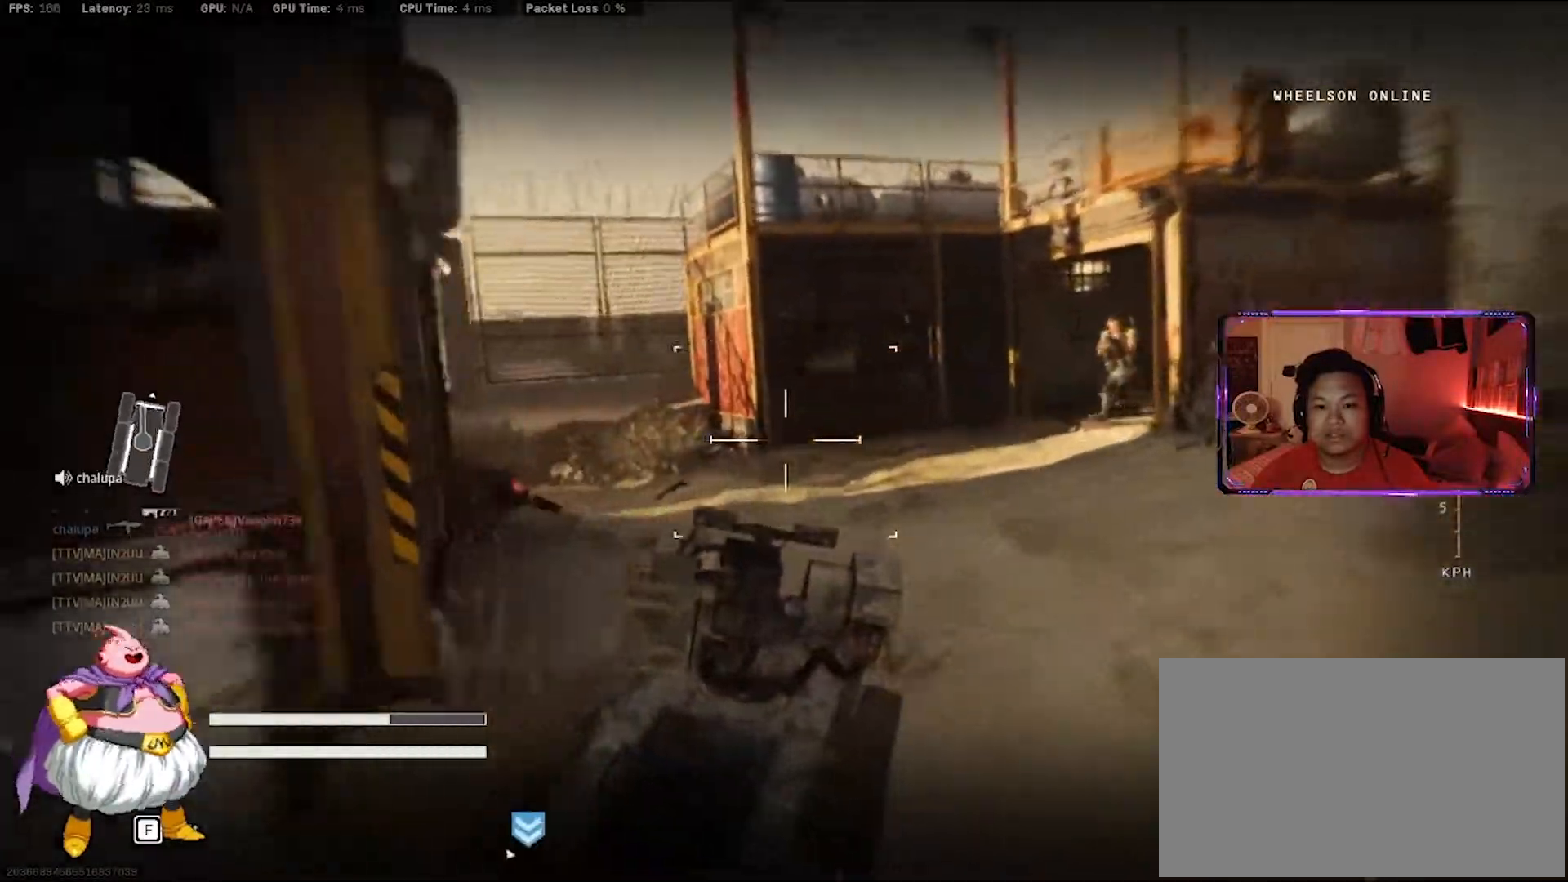
{"keys": ["w"], "mouse": ["left"], "events": [[133, "a", "down"], [133, "mouse_left", "down"], [283, "a", "up"]]}
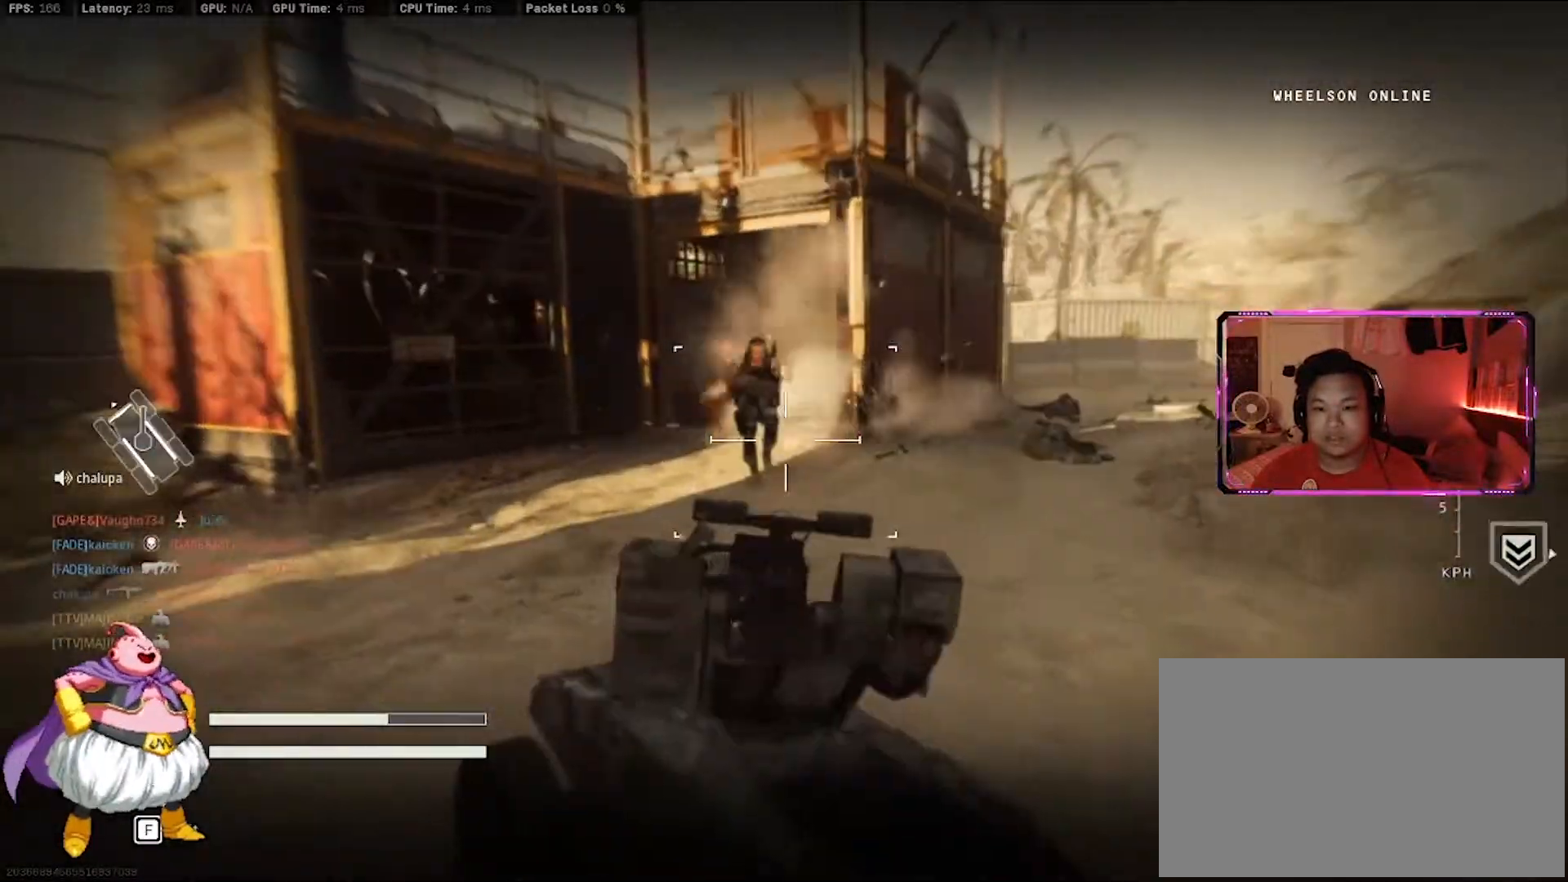
{"keys": ["a", "w"], "mouse": [], "events": [[350, "a", "down"], [483, "mouse_left", "up"]]}
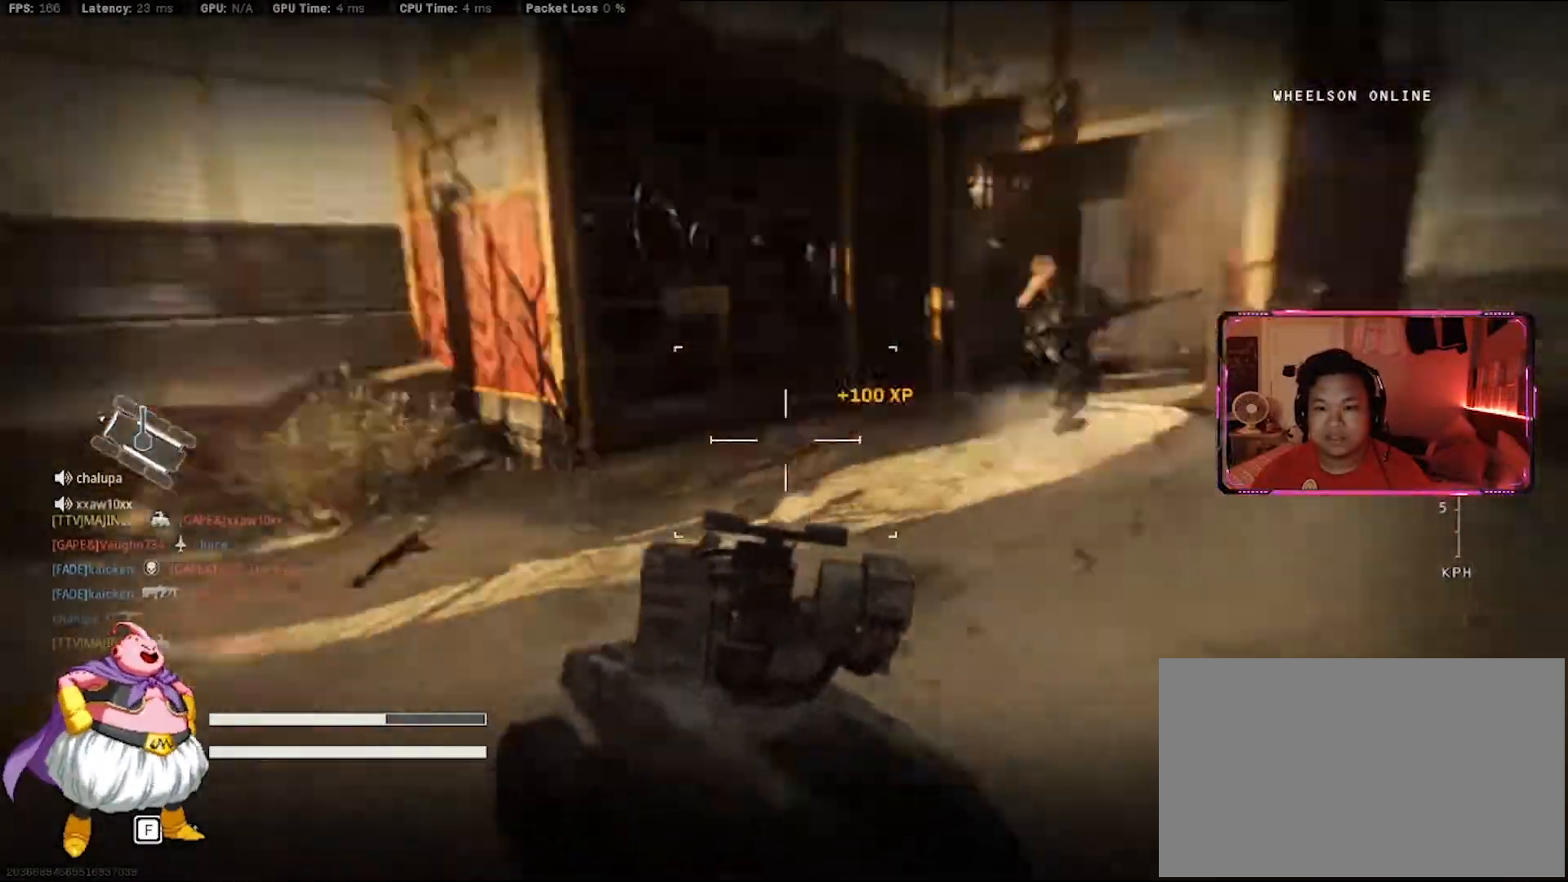
{"keys": ["a", "w"], "mouse": [], "events": [[117, "a", "up"], [317, "a", "down"]]}
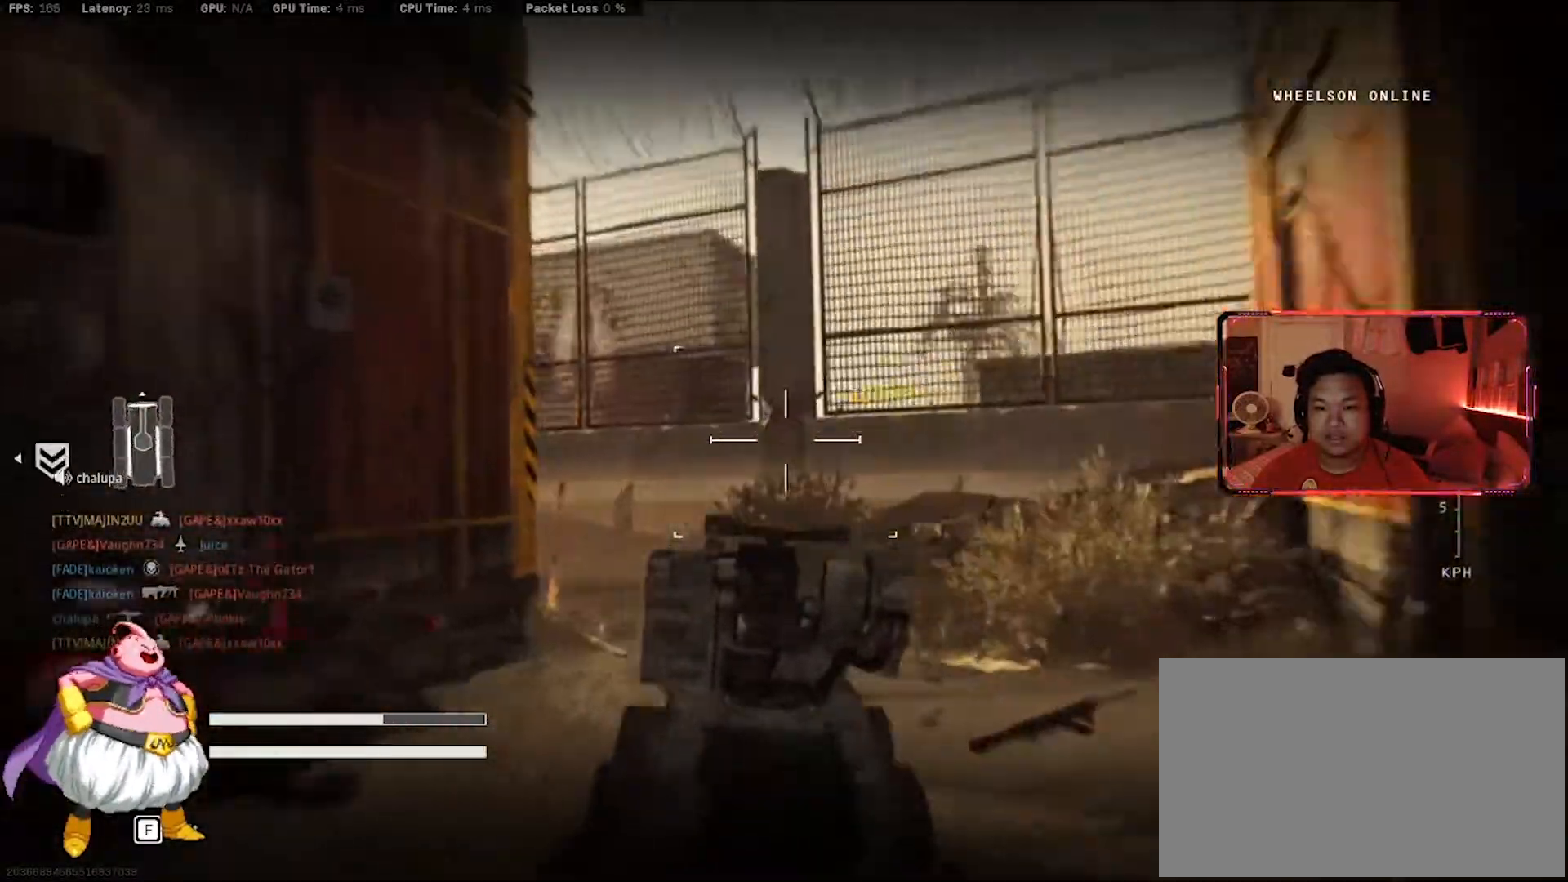
{"keys": ["a", "w"], "mouse": [], "events": [[50, "a", "up"], [467, "a", "down"]]}
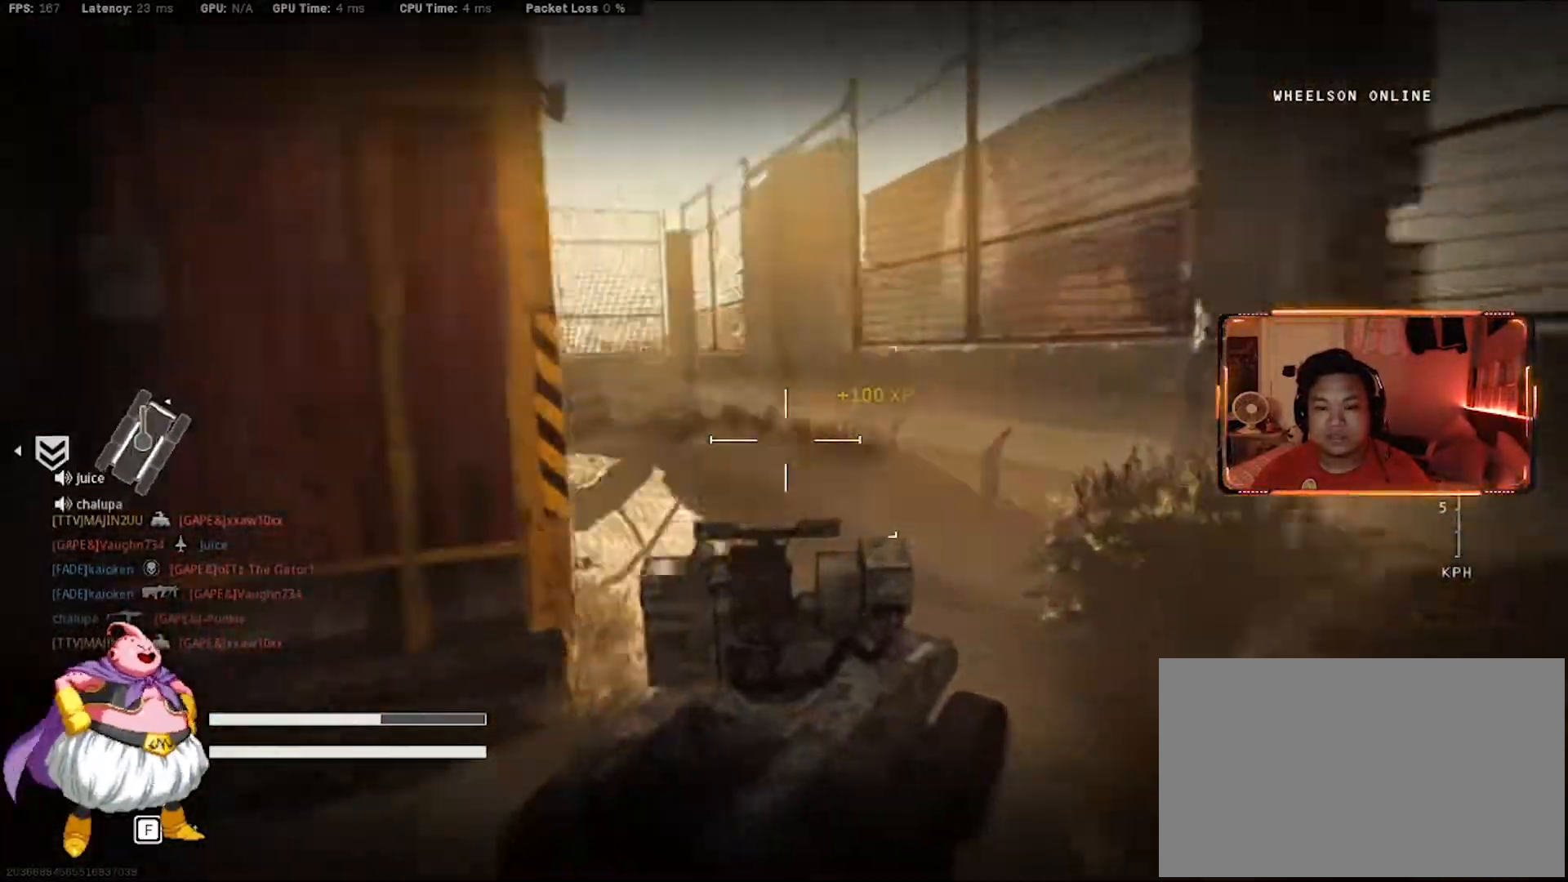
{"keys": ["a", "w"], "mouse": [], "events": []}
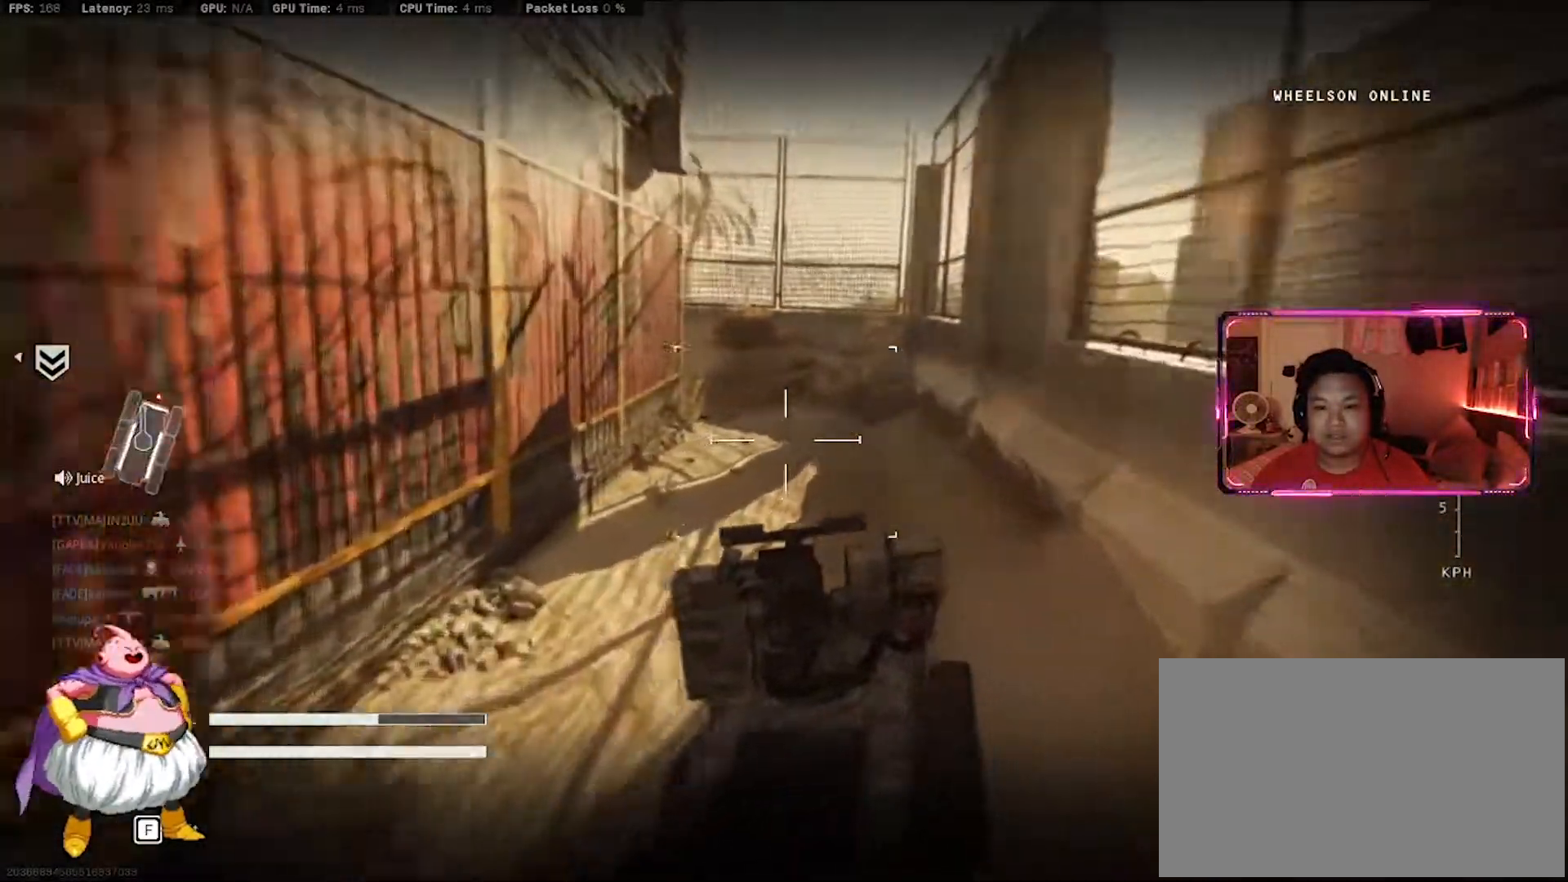
{"keys": ["w"], "mouse": ["left"], "events": [[33, "a", "up"], [400, "mouse_left", "down"]]}
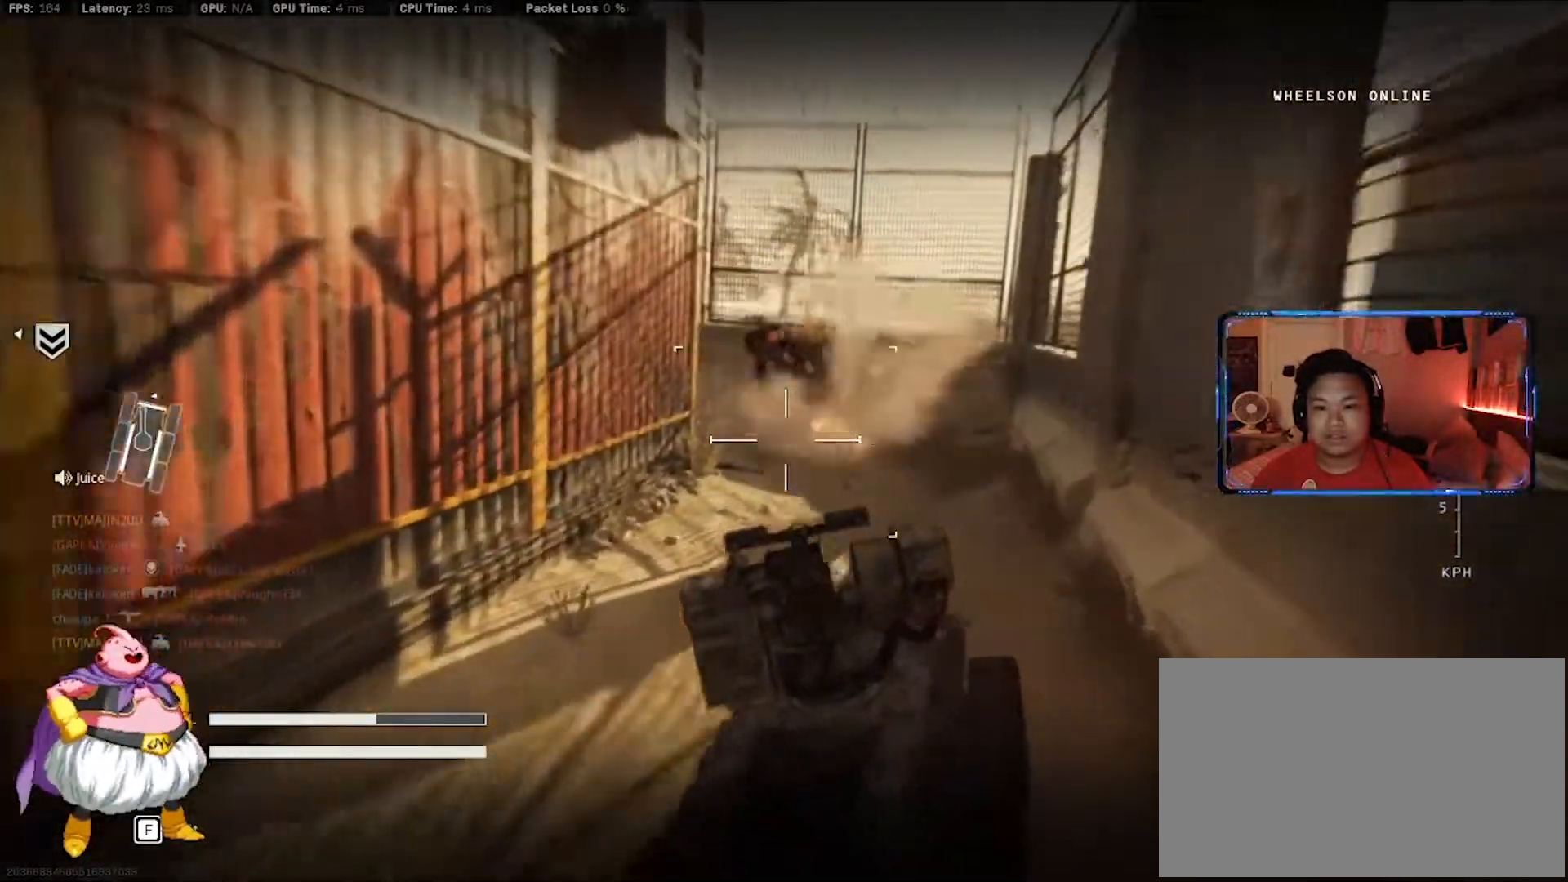
{"keys": ["w"], "mouse": ["left"], "events": [[283, "a", "down"], [417, "a", "up"]]}
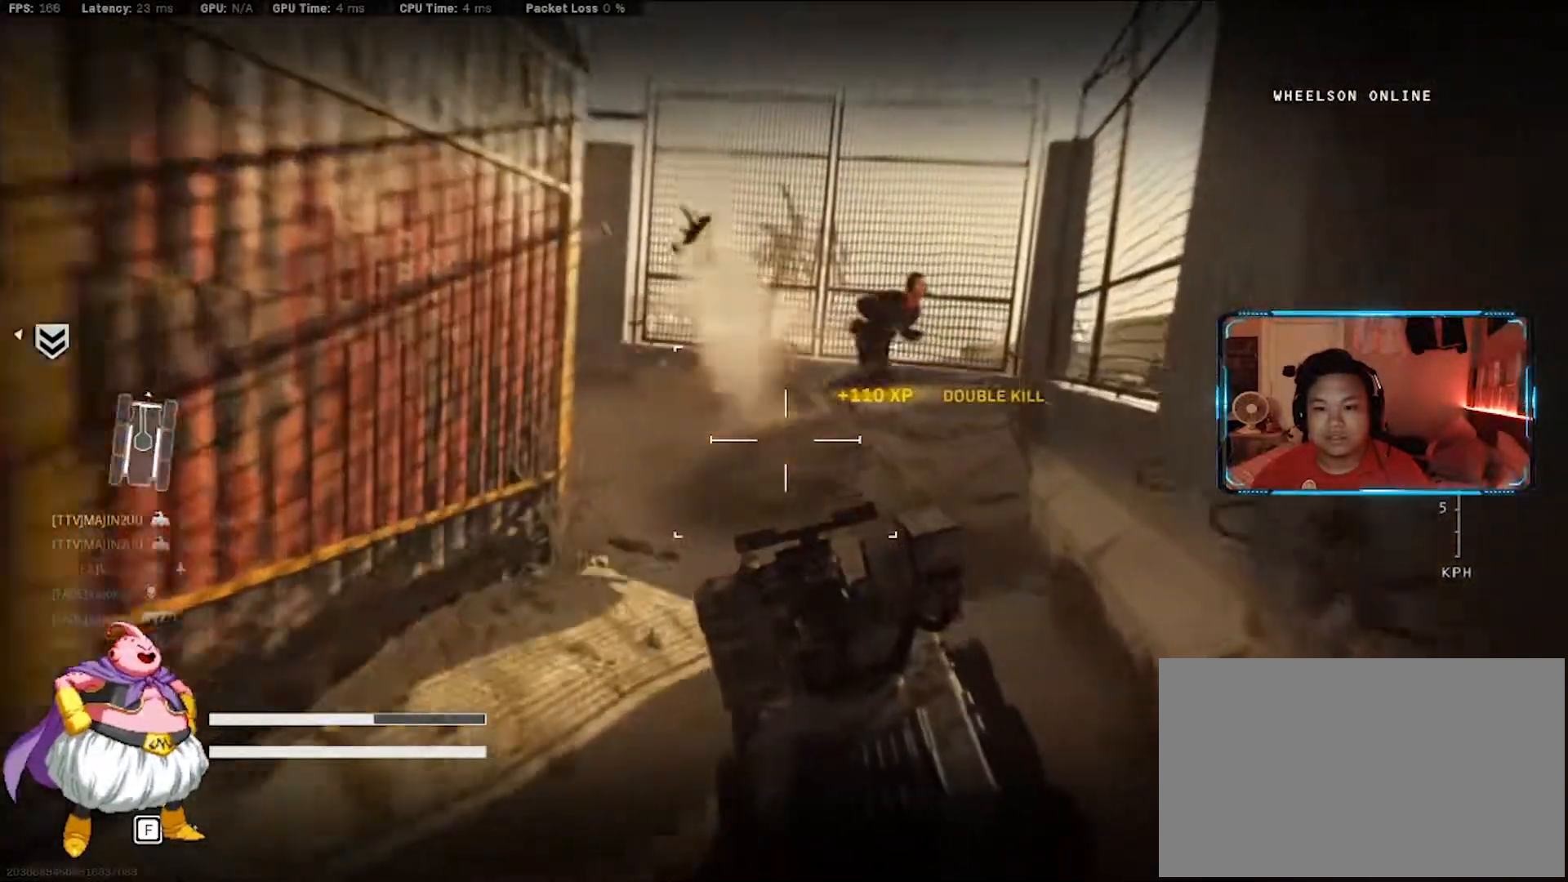
{"keys": ["a", "w"], "mouse": [], "events": [[17, "mouse_left", "up"], [300, "a", "down"]]}
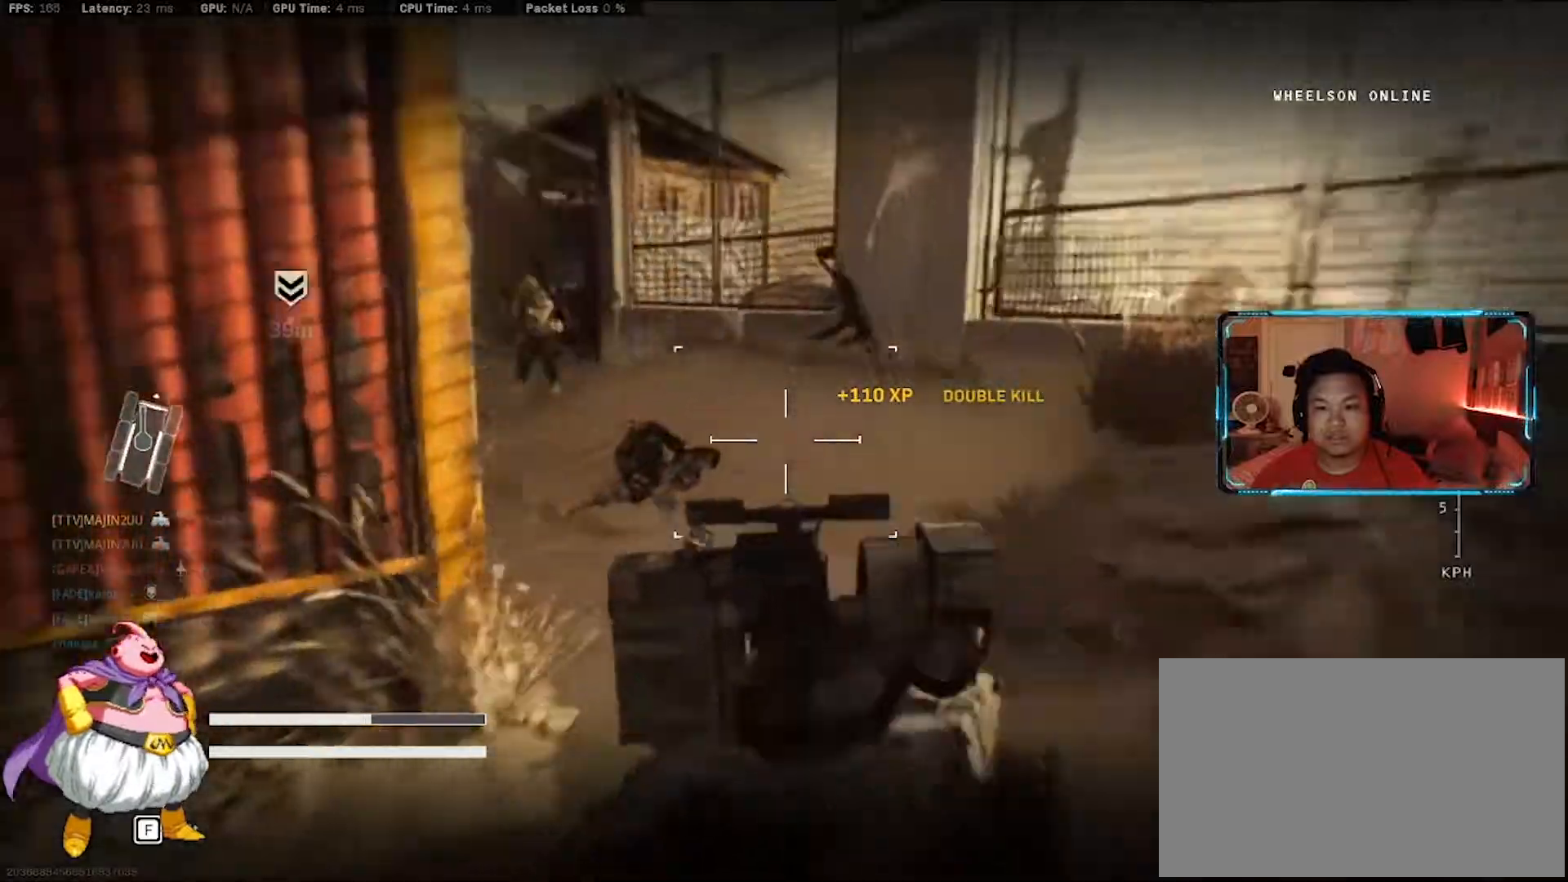
{"keys": ["w"], "mouse": ["left"], "events": [[367, "mouse_left", "down"], [450, "a", "up"]]}